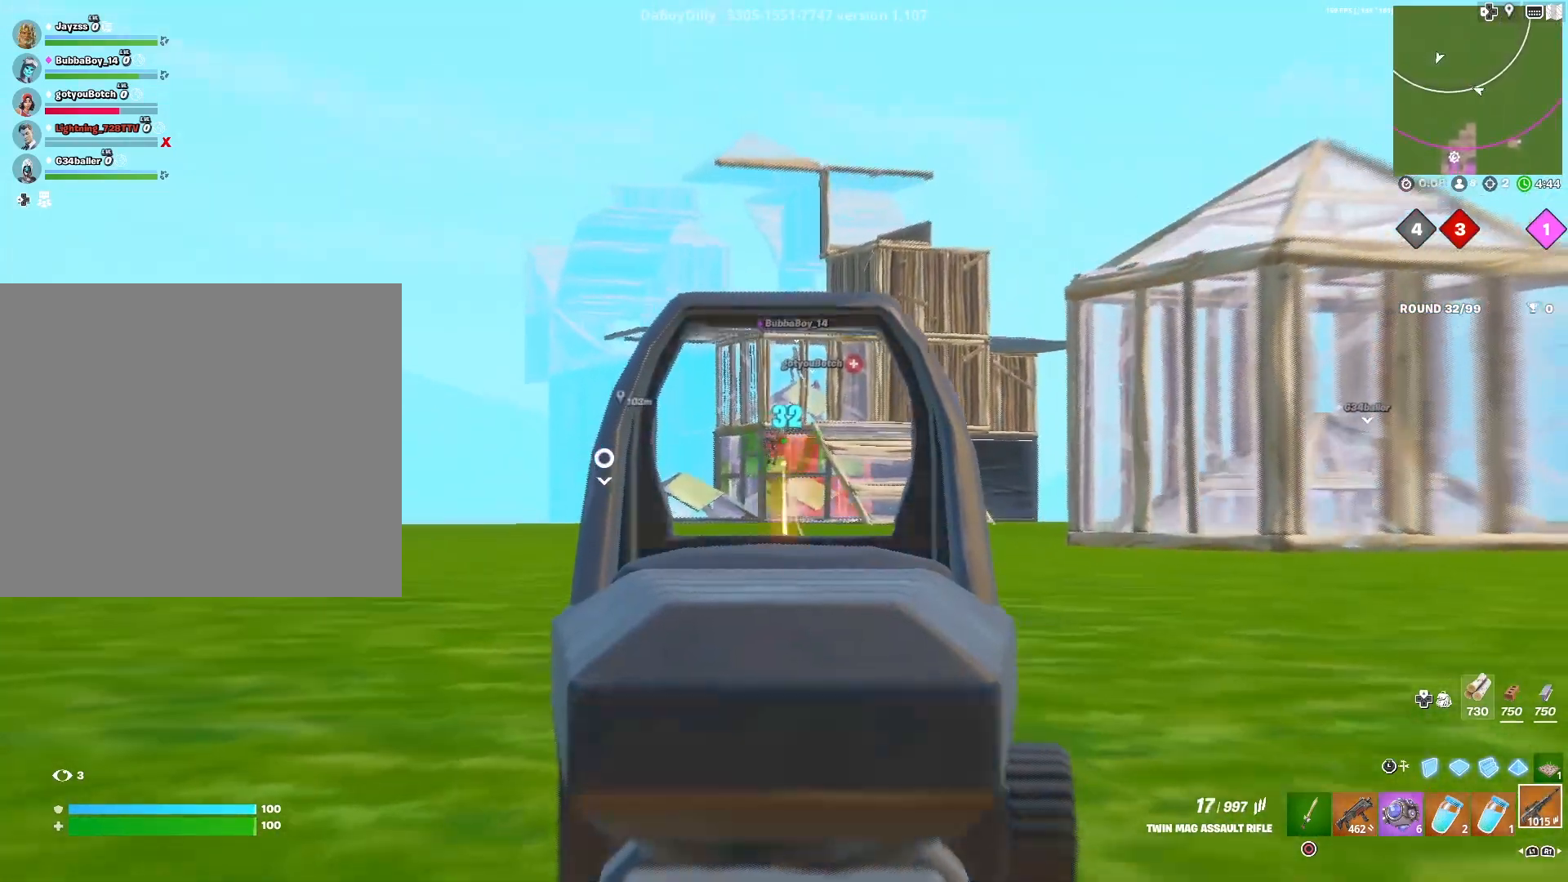
Gameplay with a controller (PlayStation layout); each line is a JSON object with the inputs held at the frame after it. "events" lists button and stick changes between this image and that frame as [ms after this image, input, new state], when the widget could be followed in between.
{"buttons": [], "left_stick": "left", "right_stick": "center", "events": [[133, "right_stick", "down"], [350, "right_stick", "center"]]}
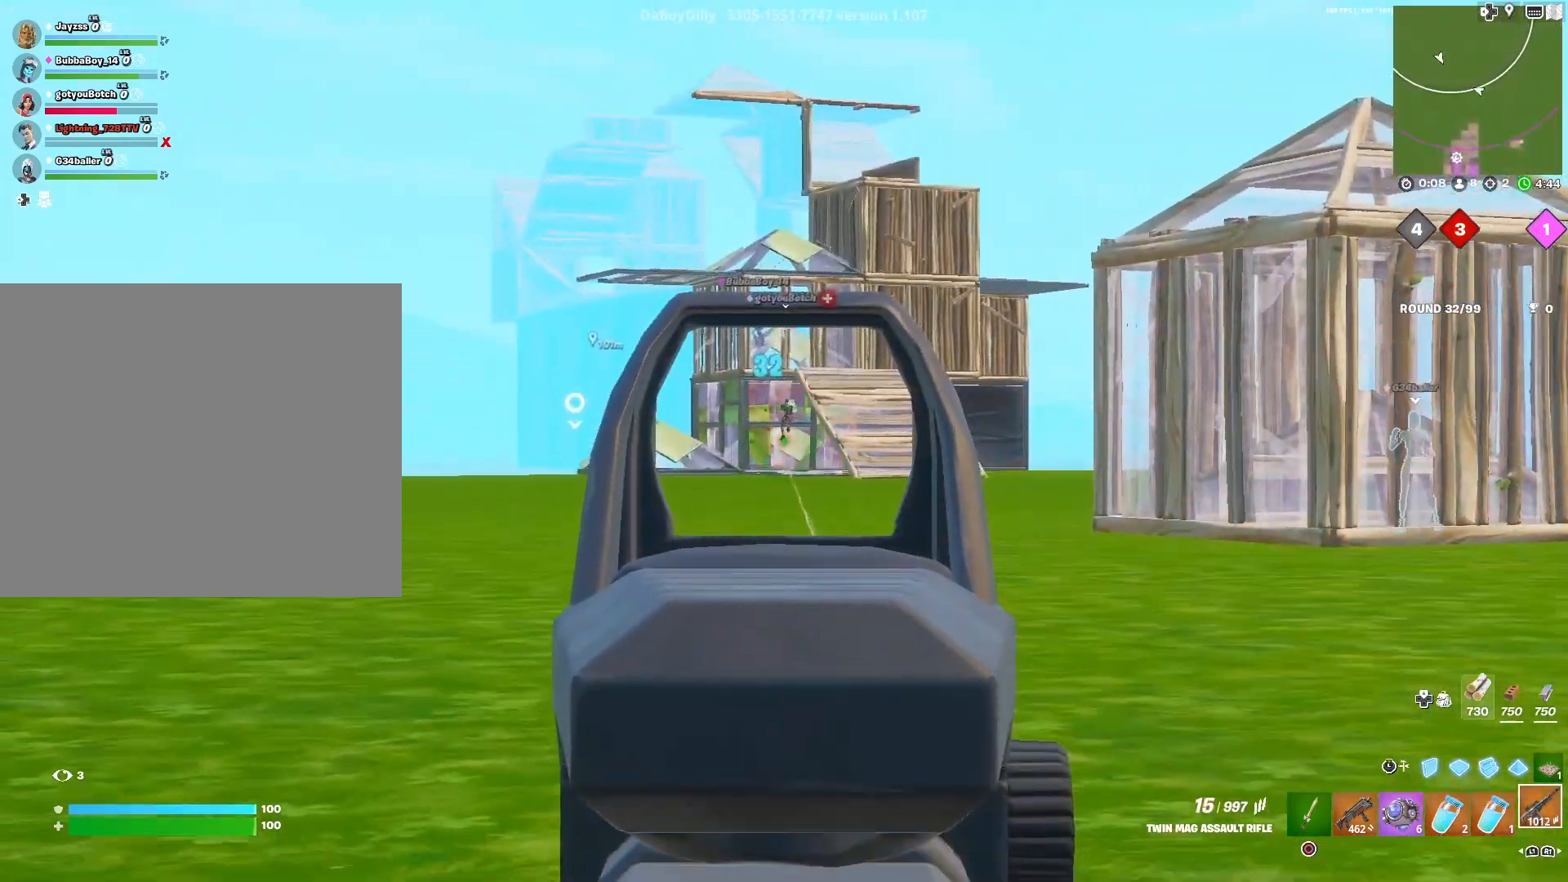
{"buttons": [], "left_stick": "left", "right_stick": "down", "events": [[133, "right_stick", "right"], [233, "right_stick", "center"], [417, "right_stick", "down"]]}
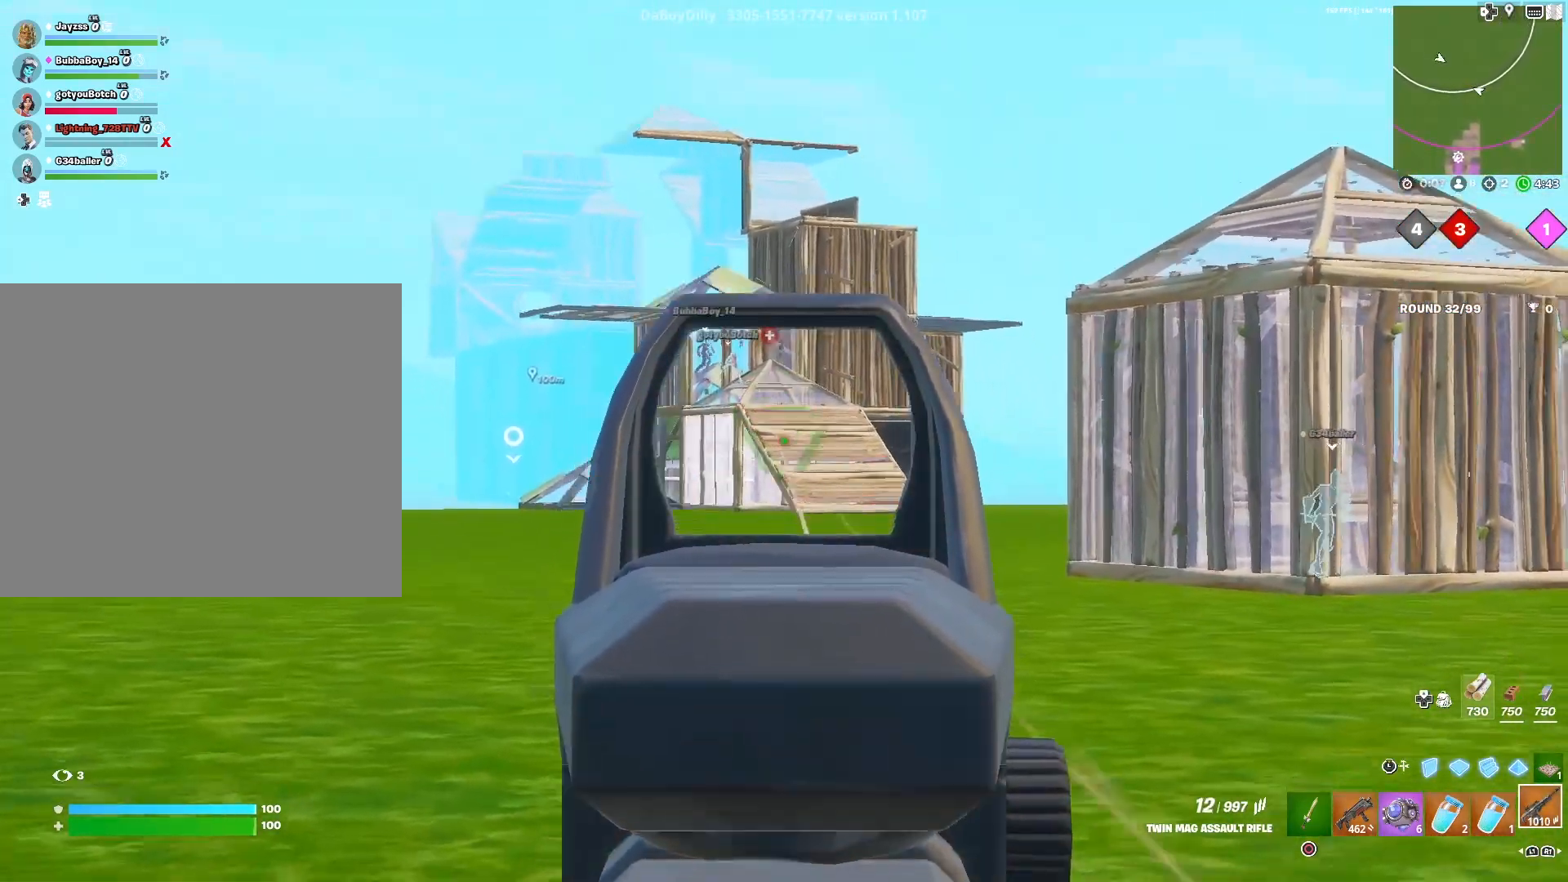
{"buttons": [], "left_stick": "left", "right_stick": "center", "events": [[83, "right_stick", "center"], [133, "right_stick", "down-right"], [150, "L3", "down"], [267, "L3", "up"], [317, "right_stick", "center"], [383, "L3", "down"], [500, "L3", "up"]]}
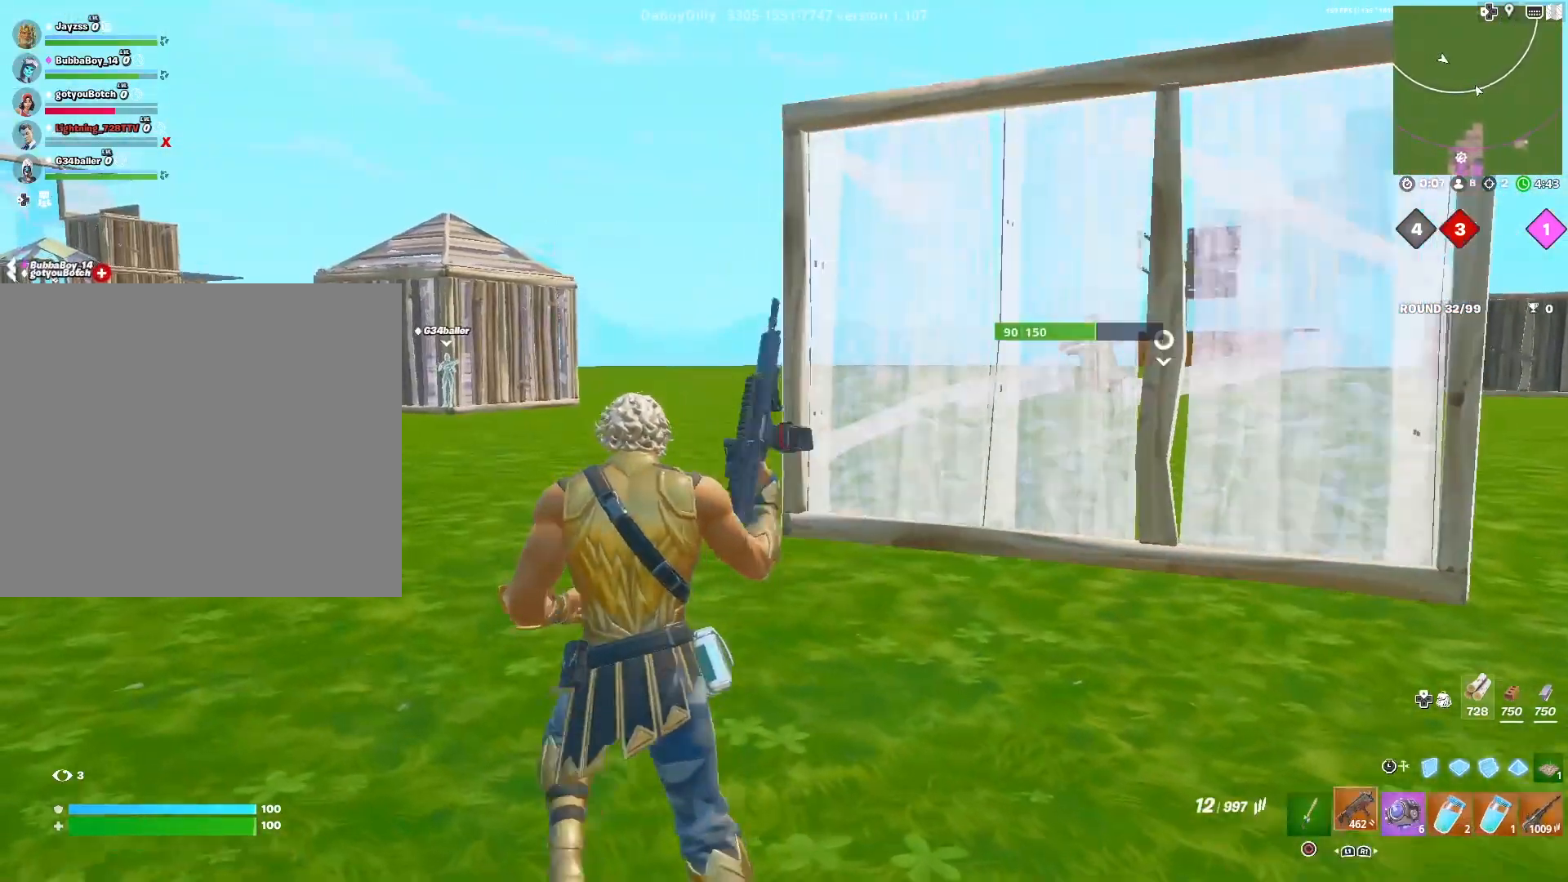
{"buttons": [], "left_stick": "right", "right_stick": "center", "events": [[150, "left_stick", "right"]]}
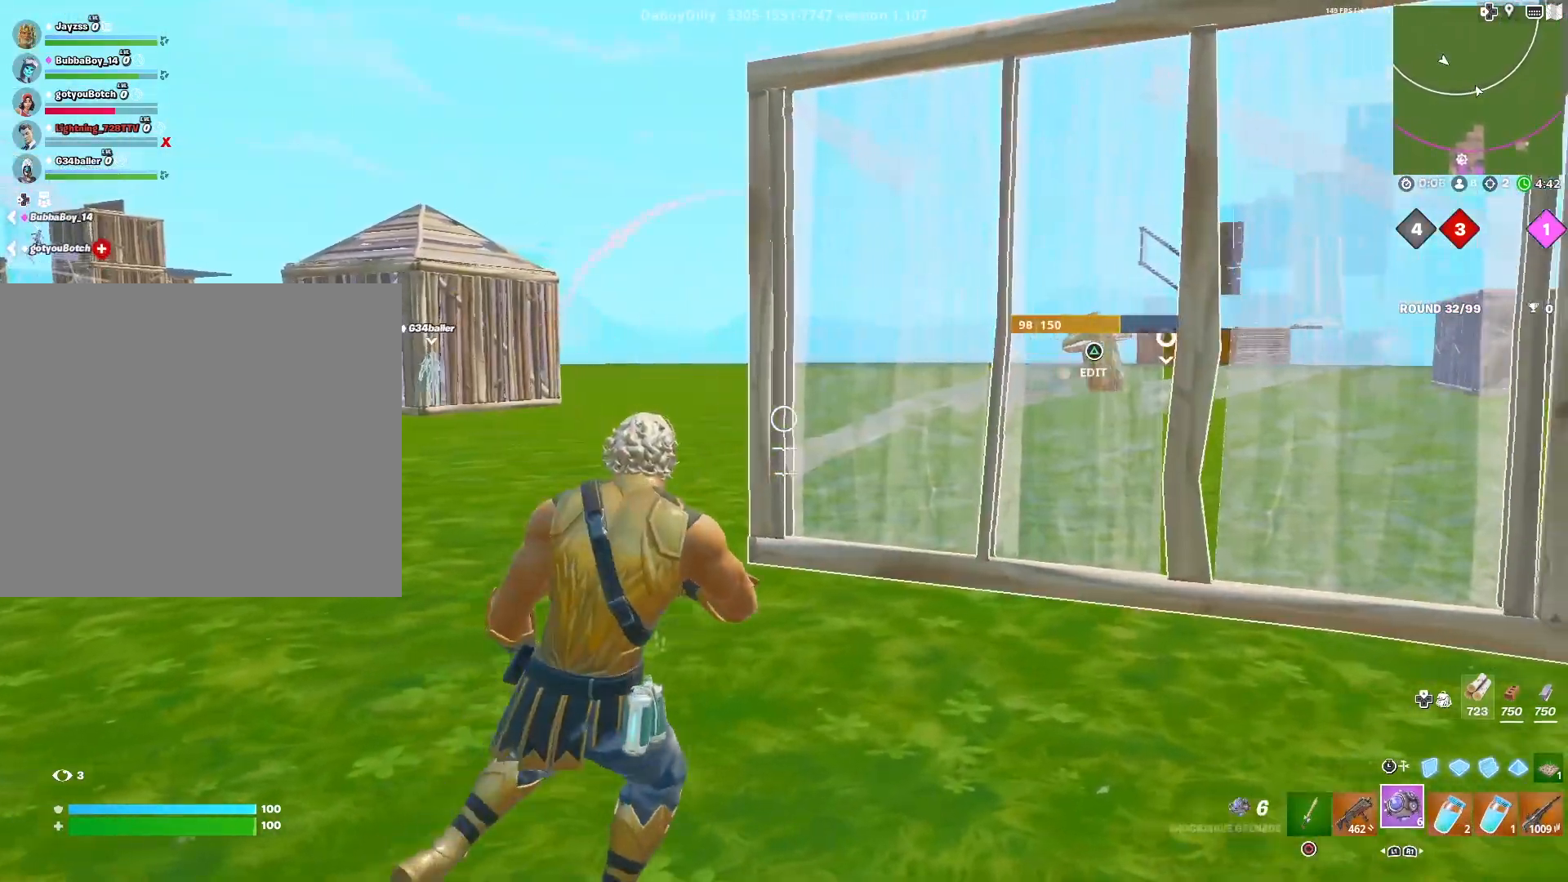
{"buttons": [], "left_stick": "center", "right_stick": "down-left", "events": [[133, "right_stick", "down-left"], [483, "left_stick", "center"]]}
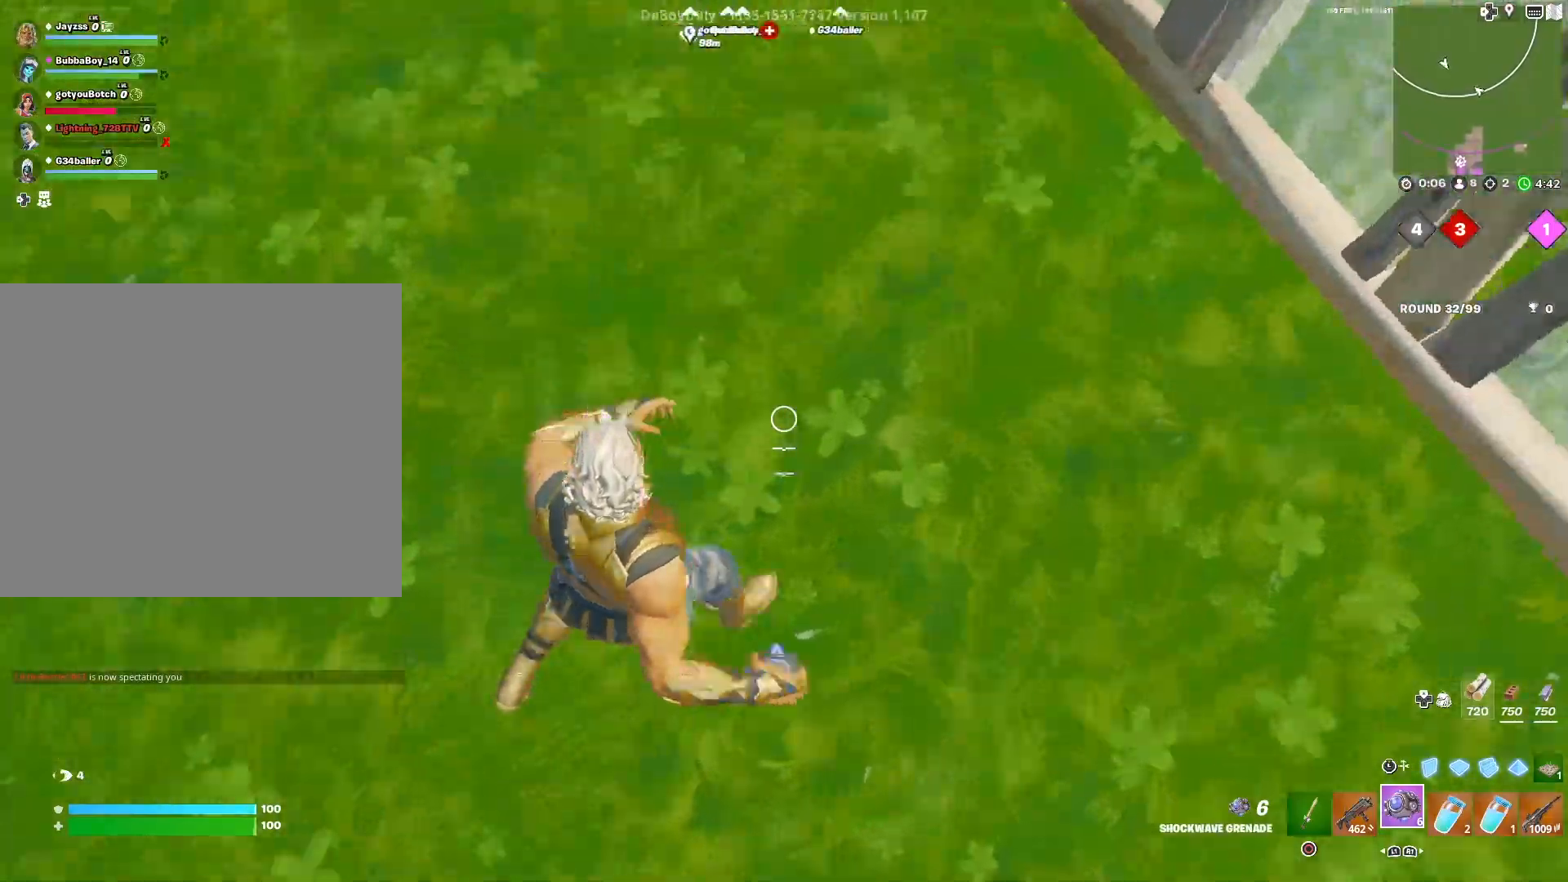
{"buttons": [], "left_stick": "center", "right_stick": "up", "events": [[167, "right_stick", "up"]]}
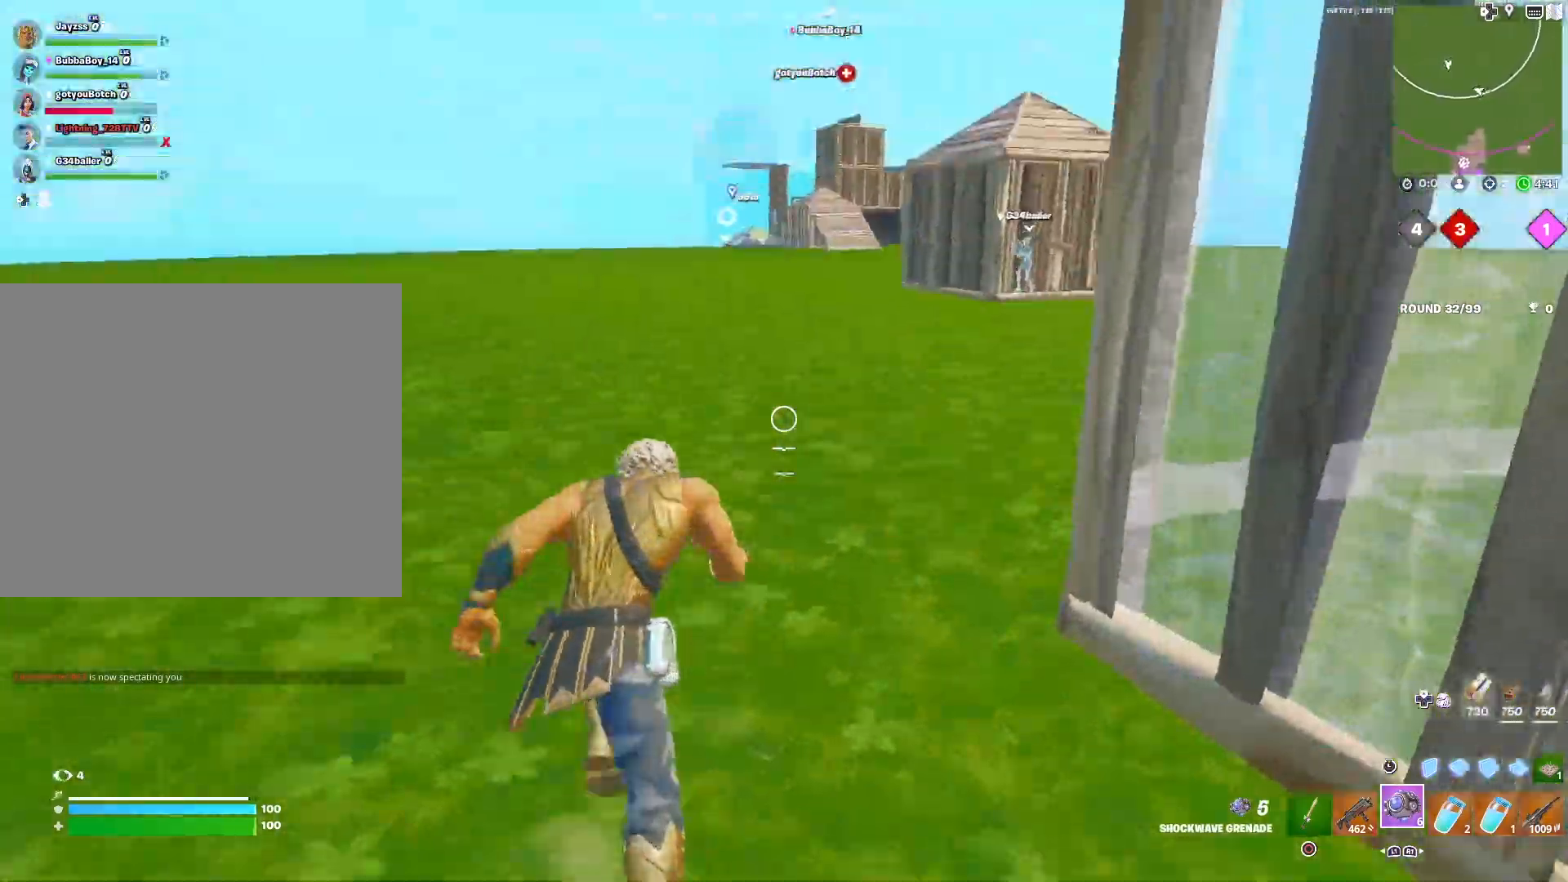
{"buttons": [], "left_stick": "down", "right_stick": "center", "events": [[33, "R3", "down"], [33, "right_stick", "center"], [133, "R3", "up"], [350, "left_stick", "down"]]}
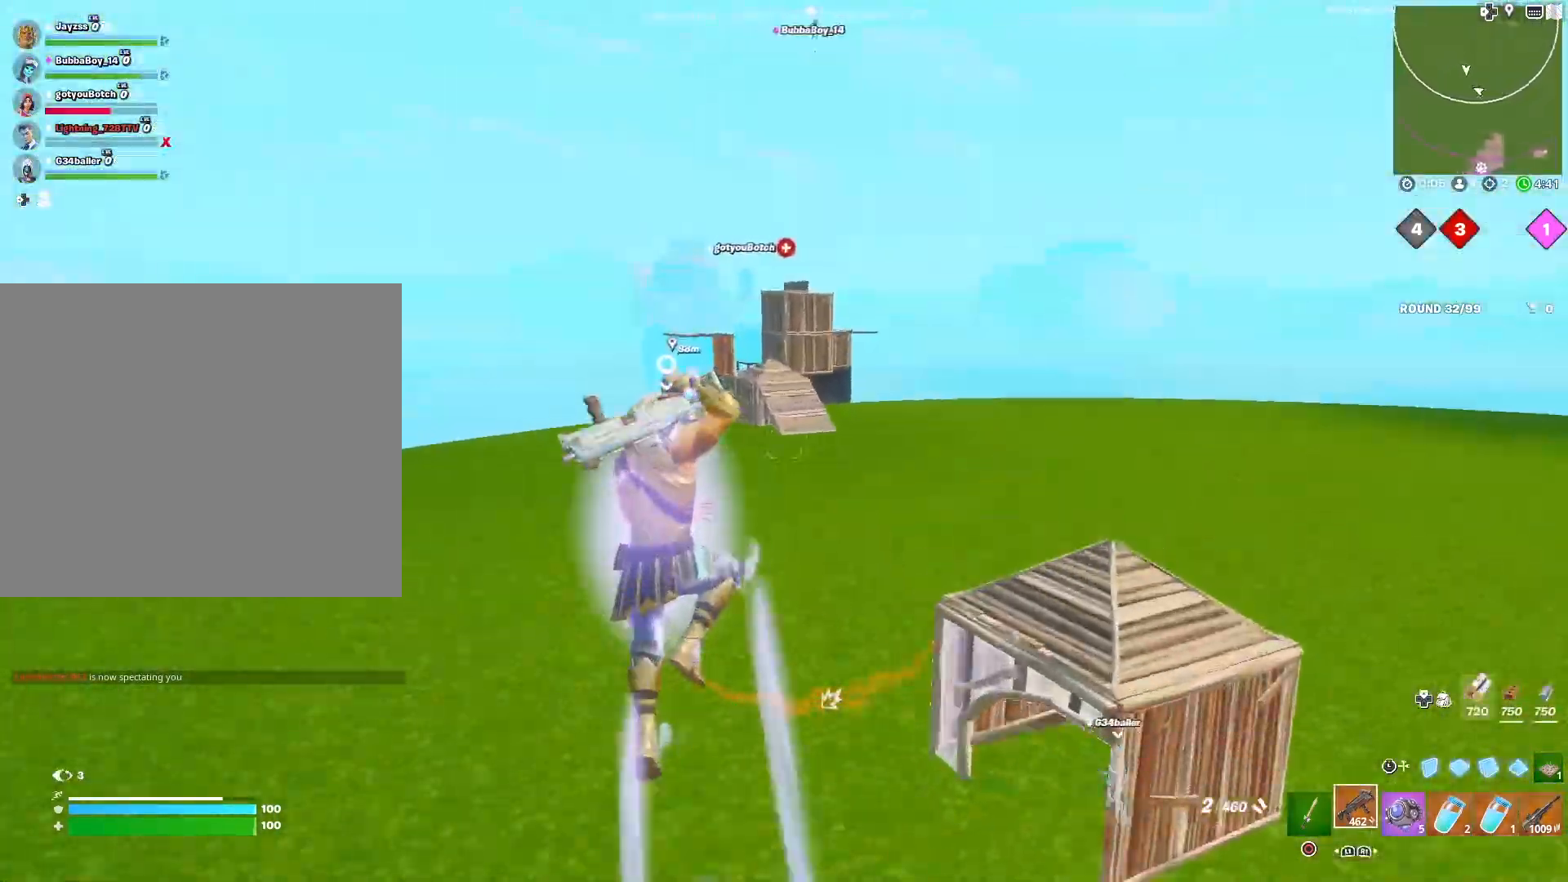
{"buttons": ["SQUARE"], "left_stick": "down", "right_stick": "center", "events": [[50, "SQUARE", "down"], [100, "left_stick", "down-right"], [167, "SQUARE", "up"], [233, "left_stick", "down"], [250, "SQUARE", "down"], [350, "SQUARE", "up"], [450, "SQUARE", "down"]]}
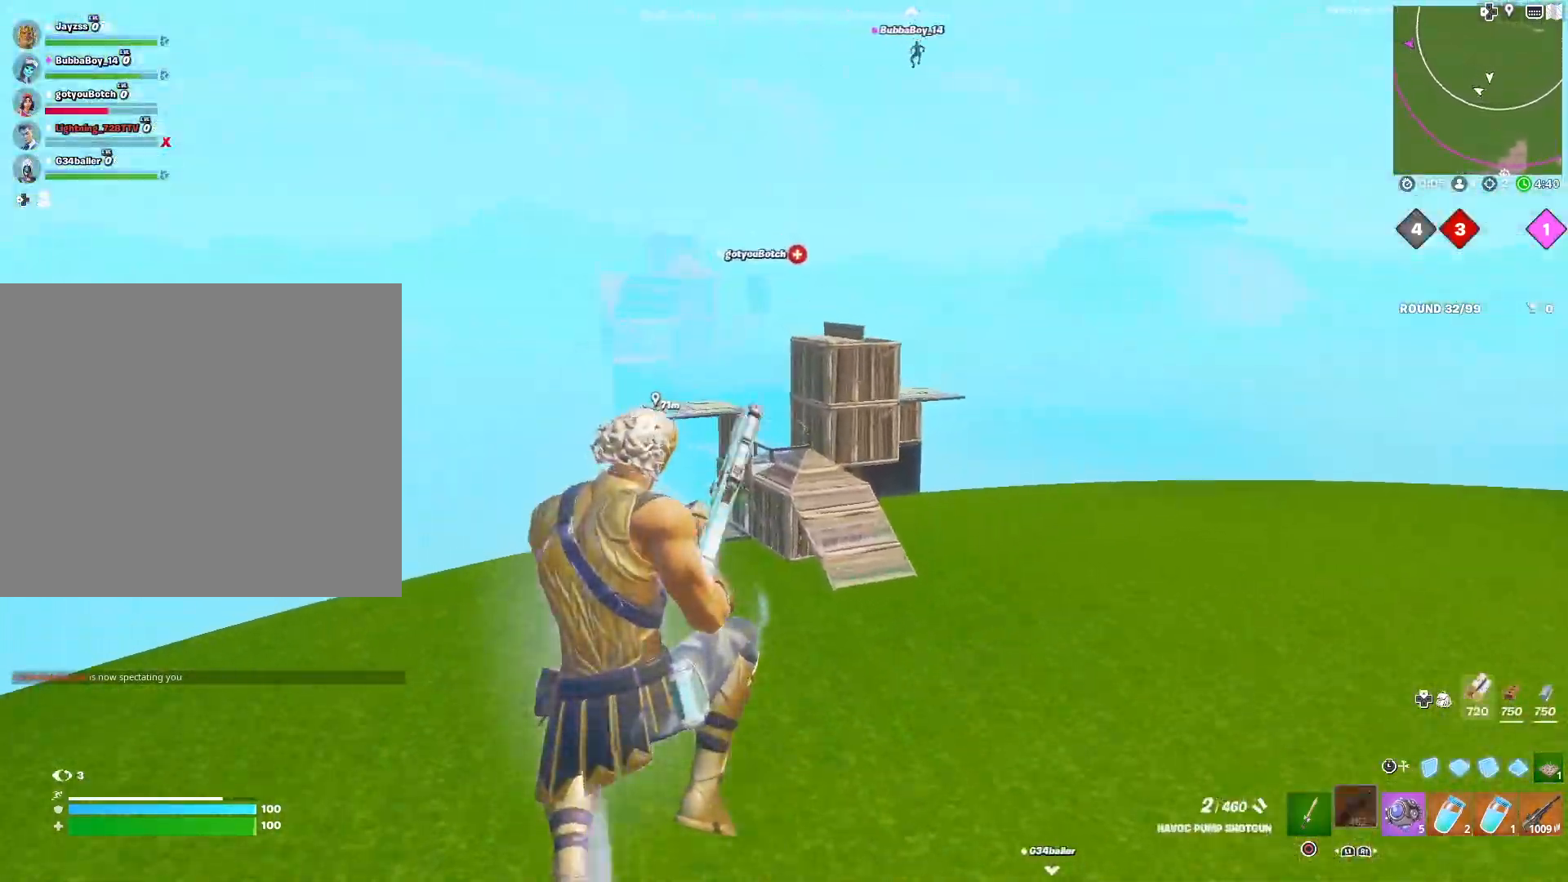
{"buttons": [], "left_stick": "right", "right_stick": "center", "events": [[67, "SQUARE", "up"], [317, "left_stick", "right"]]}
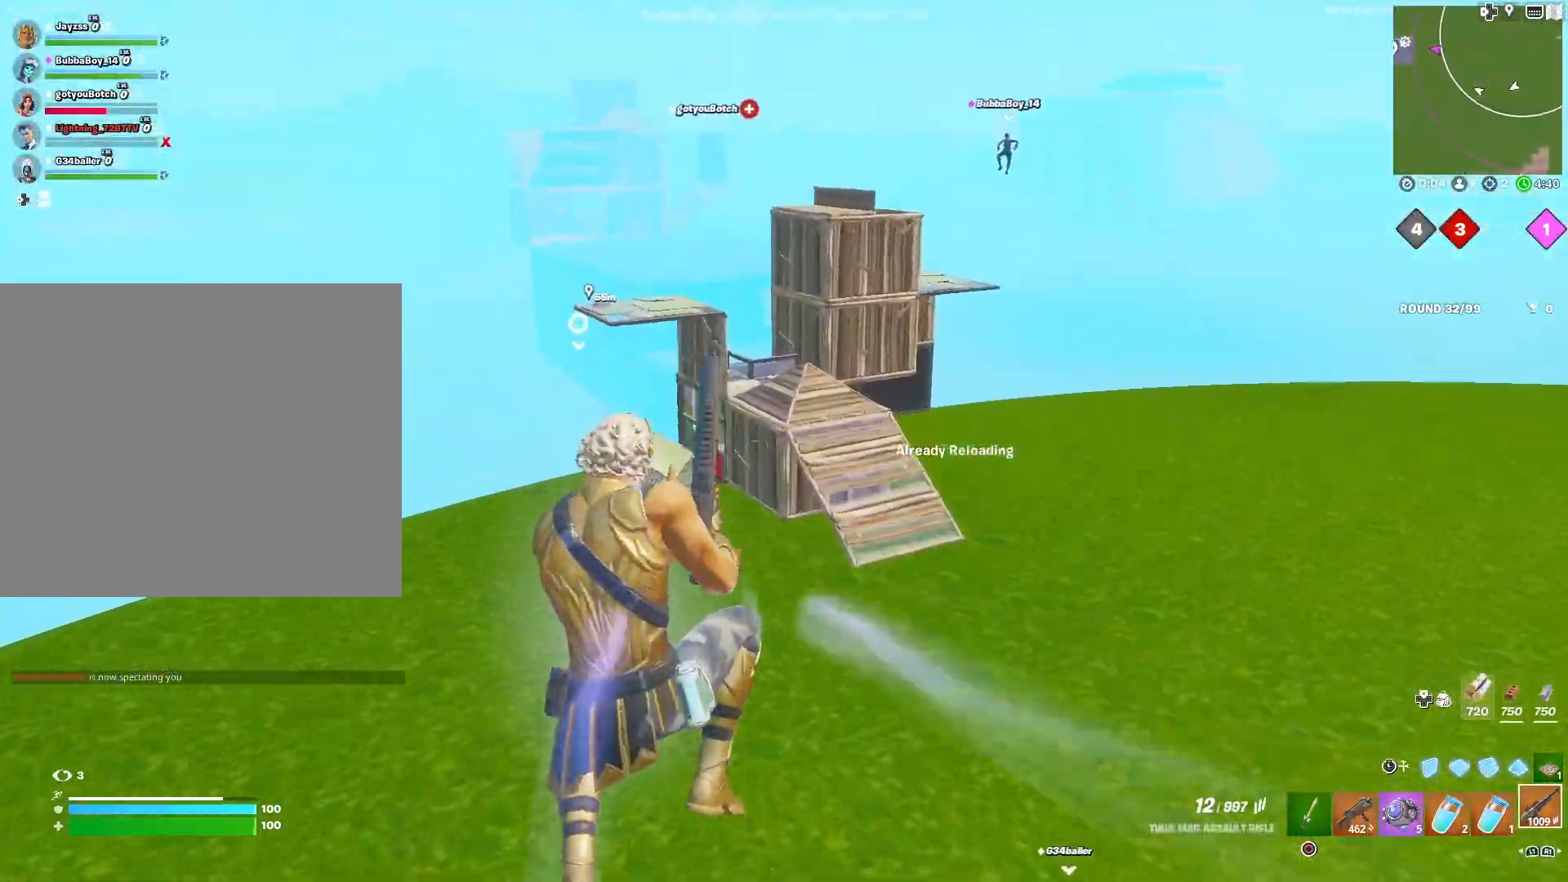
{"buttons": [], "left_stick": "right", "right_stick": "center", "events": [[200, "CROSS", "down"], [417, "CROSS", "up"]]}
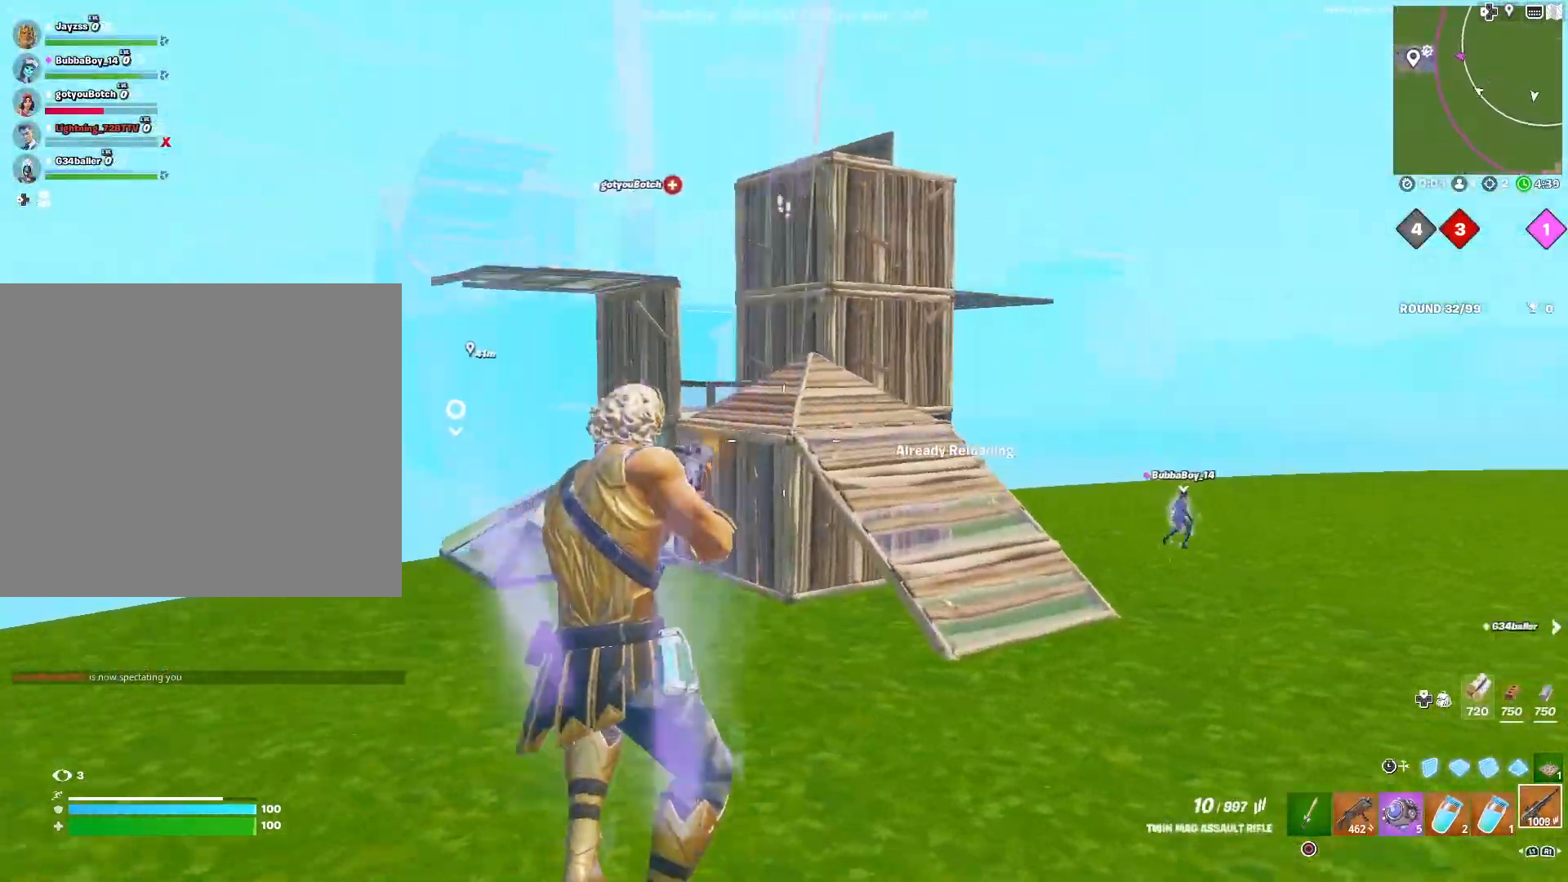
{"buttons": [], "left_stick": "right", "right_stick": "center", "events": []}
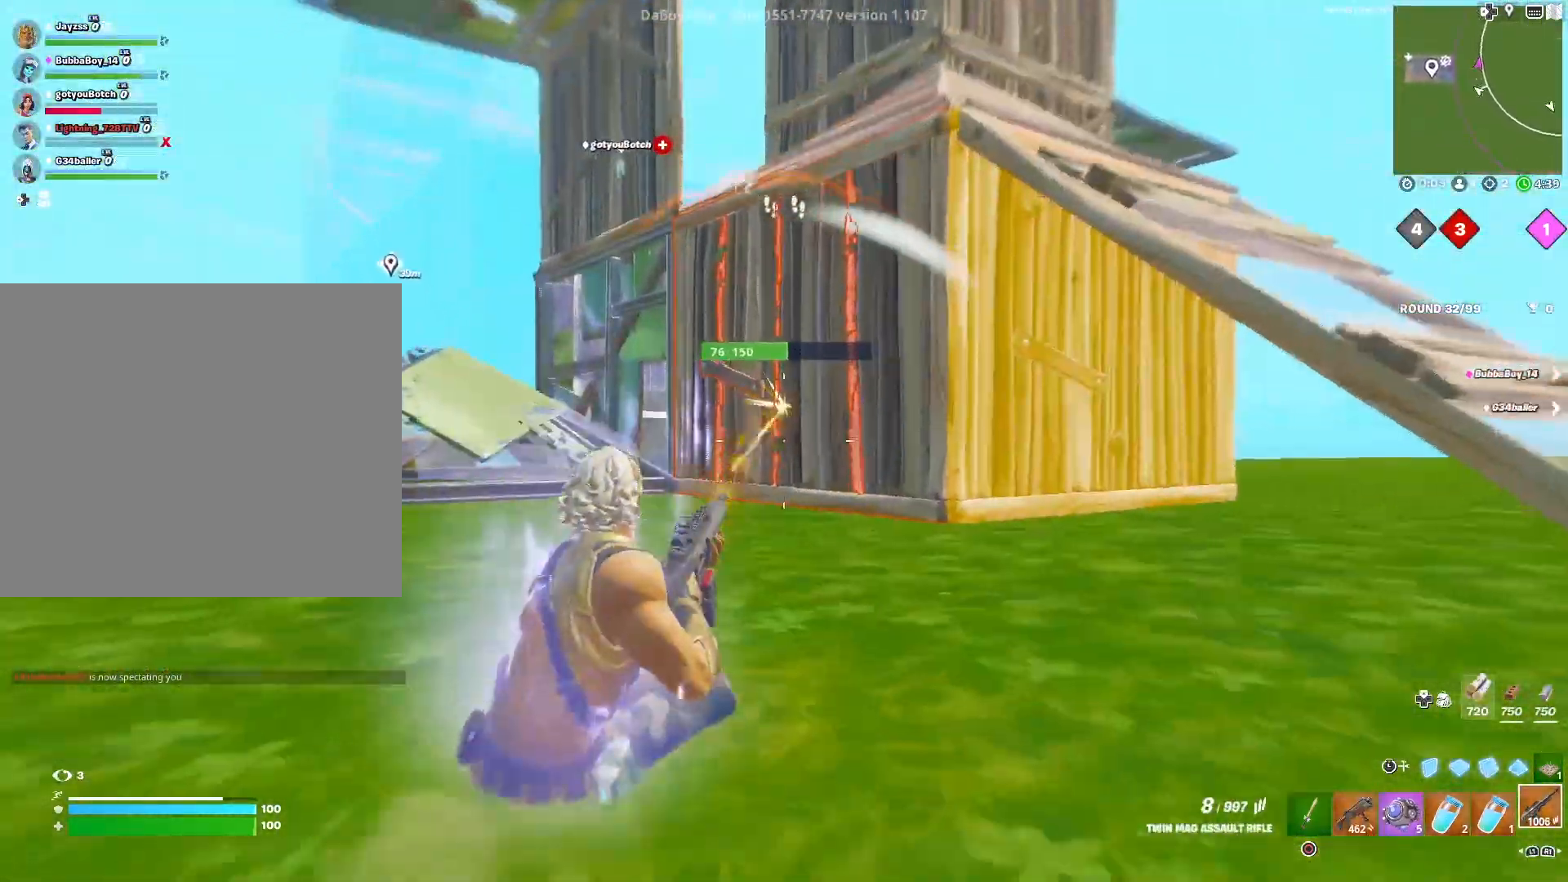
{"buttons": [], "left_stick": "right", "right_stick": "center", "events": []}
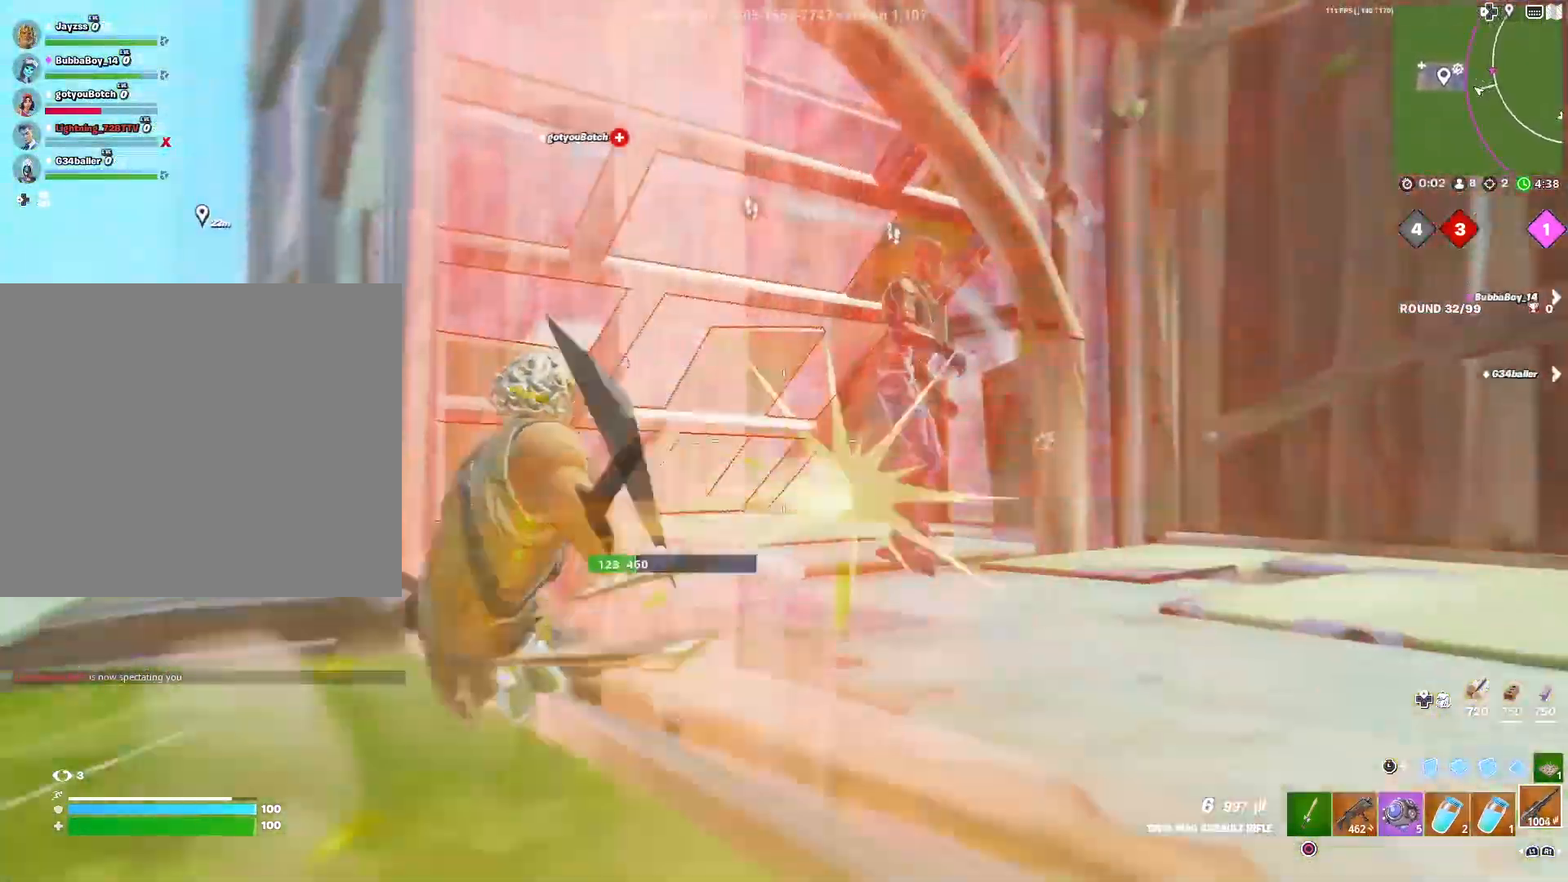
{"buttons": [], "left_stick": "down-right", "right_stick": "right", "events": [[67, "right_stick", "right"], [267, "left_stick", "down-left"], [367, "left_stick", "down"], [467, "left_stick", "down-right"]]}
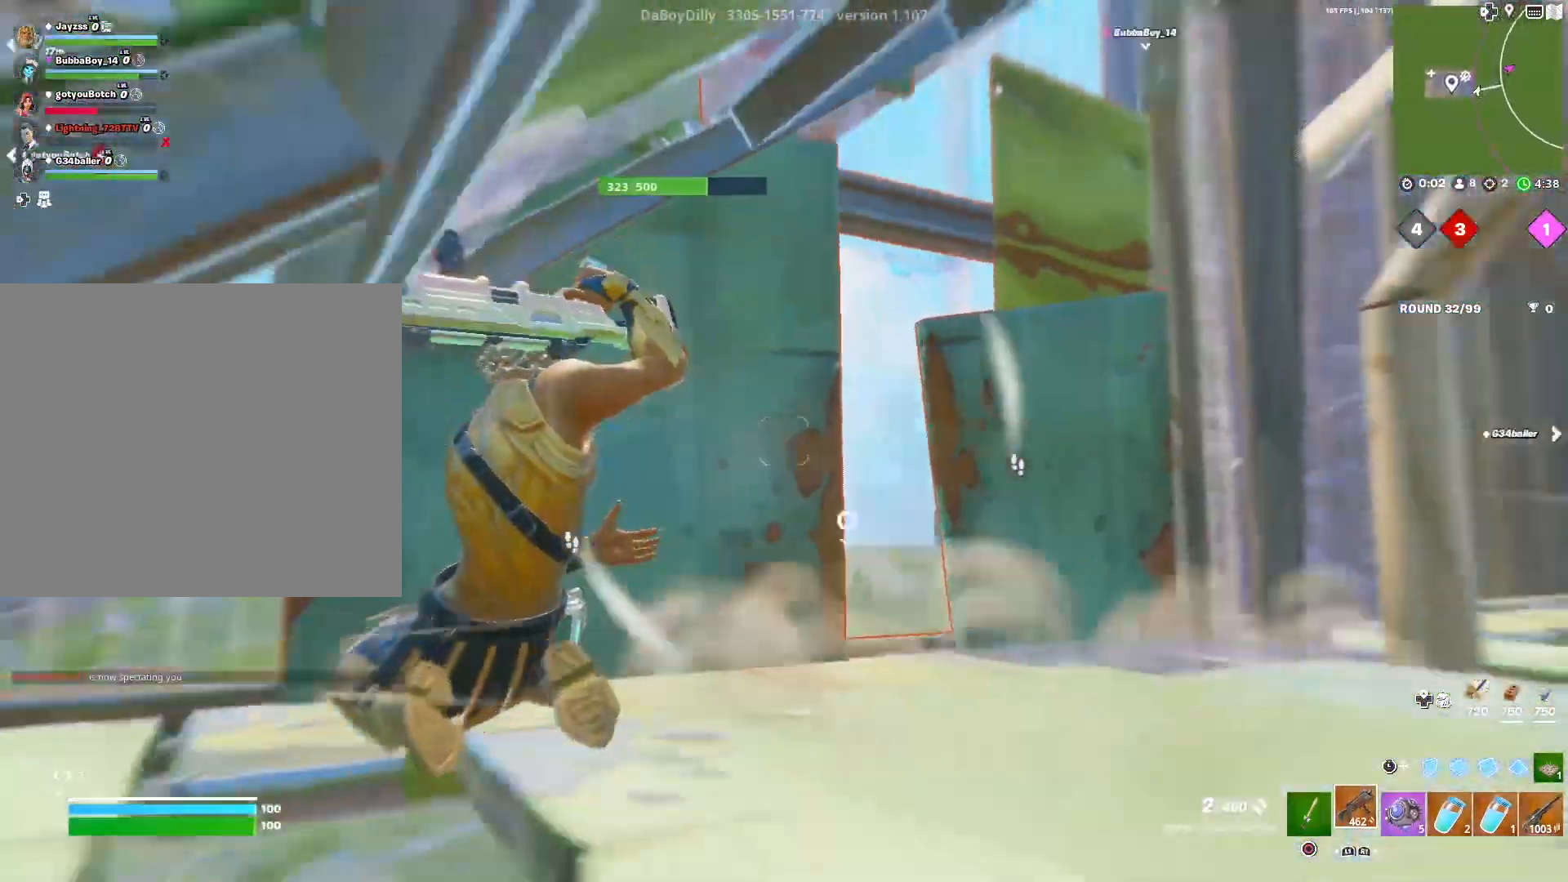
{"buttons": [], "left_stick": "center", "right_stick": "down-left", "events": [[133, "left_stick", "right"], [300, "left_stick", "center"], [417, "right_stick", "down-left"]]}
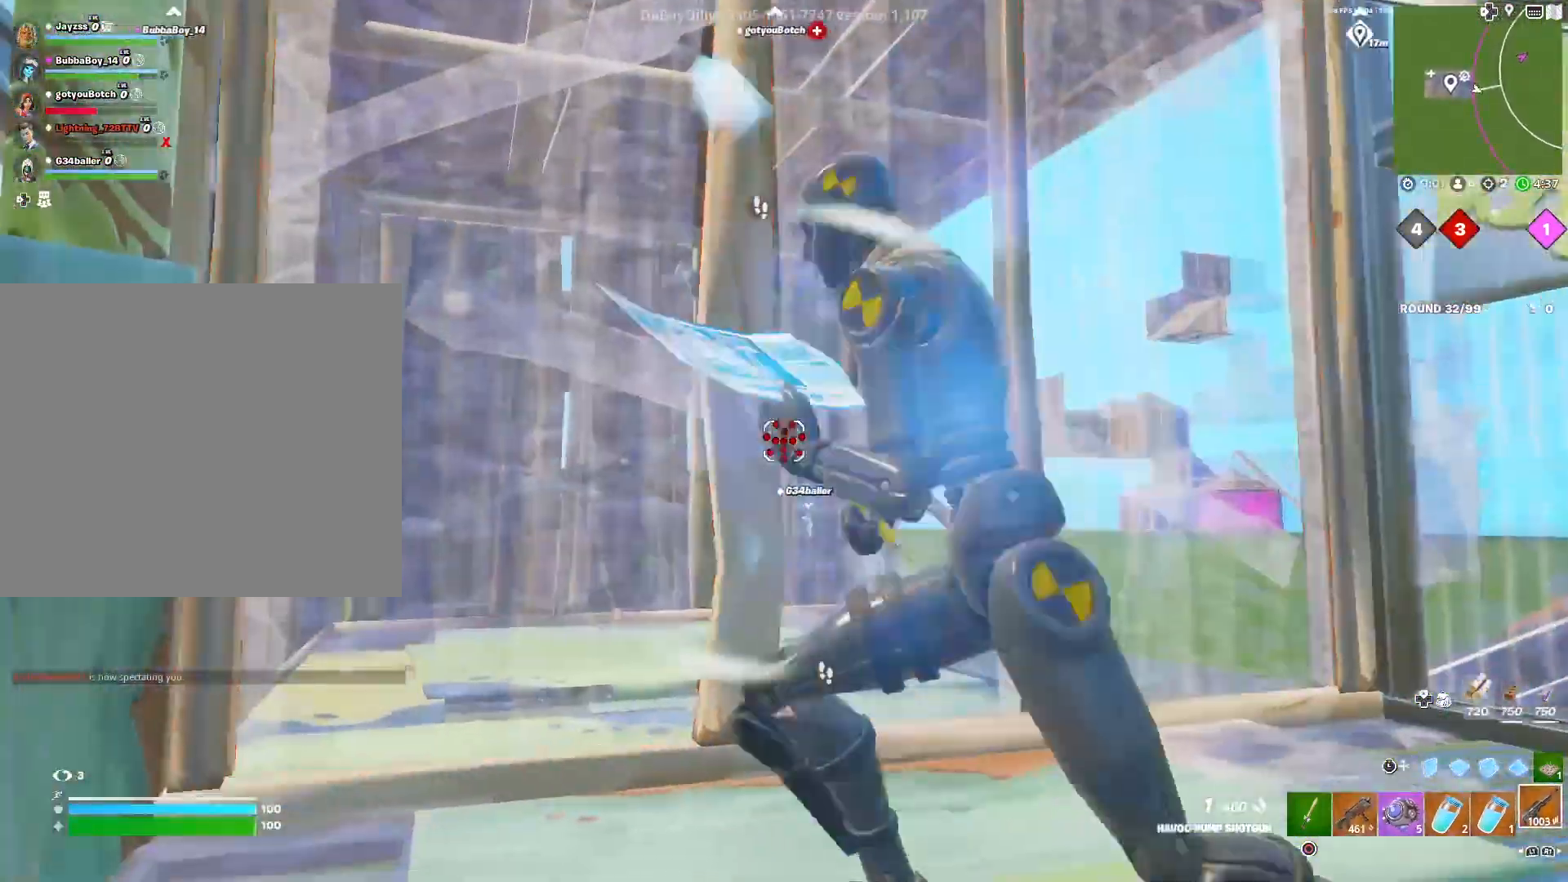
{"buttons": [], "left_stick": "down-left", "right_stick": "left", "events": [[33, "right_stick", "right"], [67, "left_stick", "left"], [133, "right_stick", "center"], [183, "left_stick", "down-left"], [217, "right_stick", "up-left"], [267, "right_stick", "down-left"], [367, "right_stick", "left"]]}
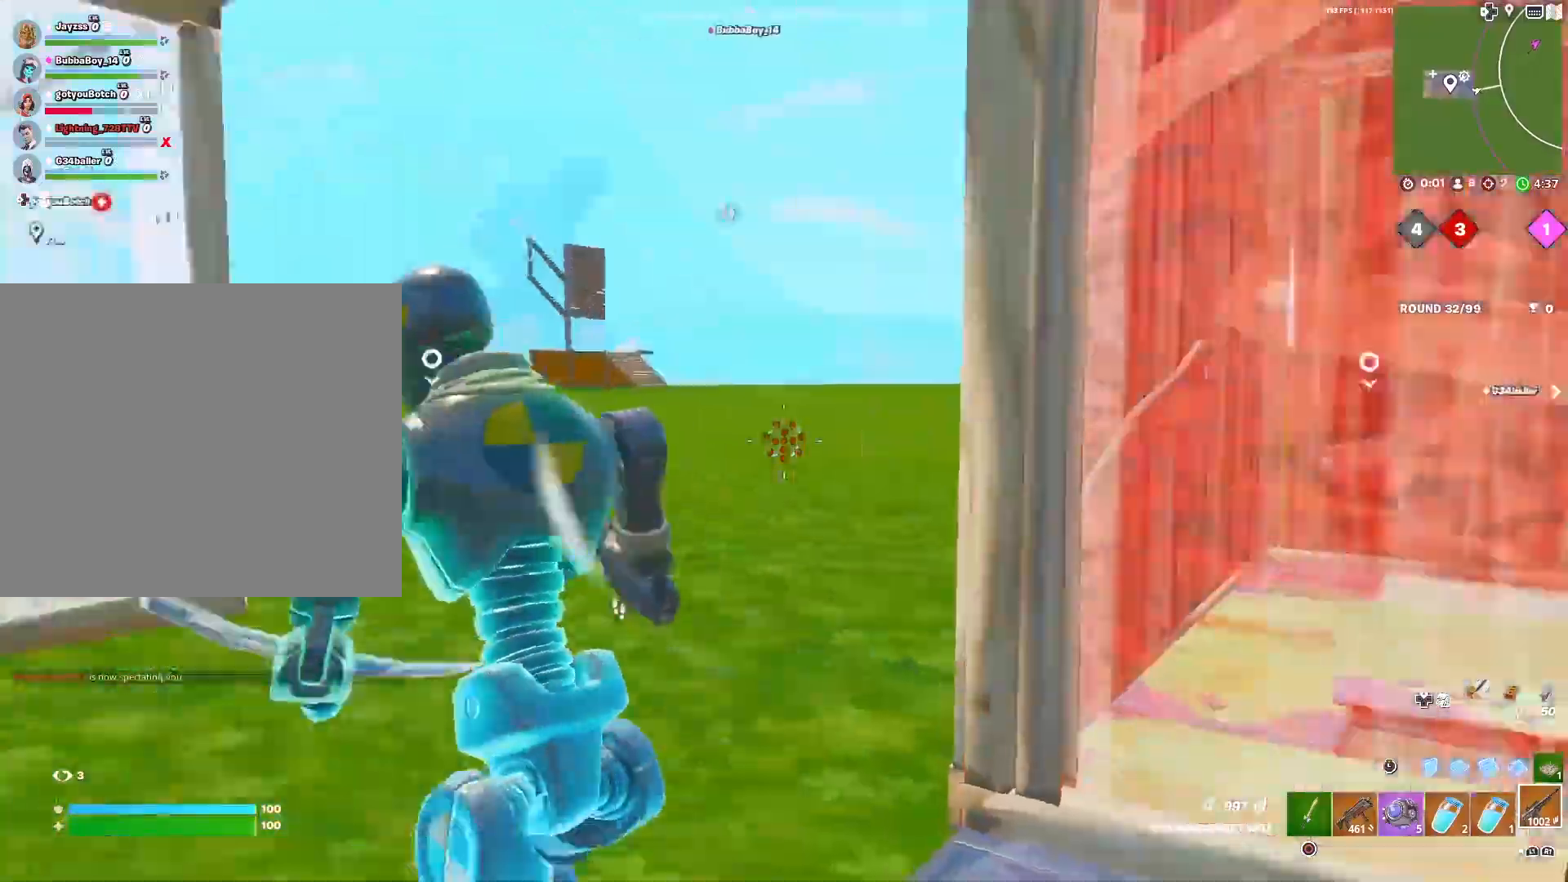
{"buttons": [], "left_stick": "left", "right_stick": "down-left", "events": [[367, "left_stick", "left"], [467, "right_stick", "down-left"]]}
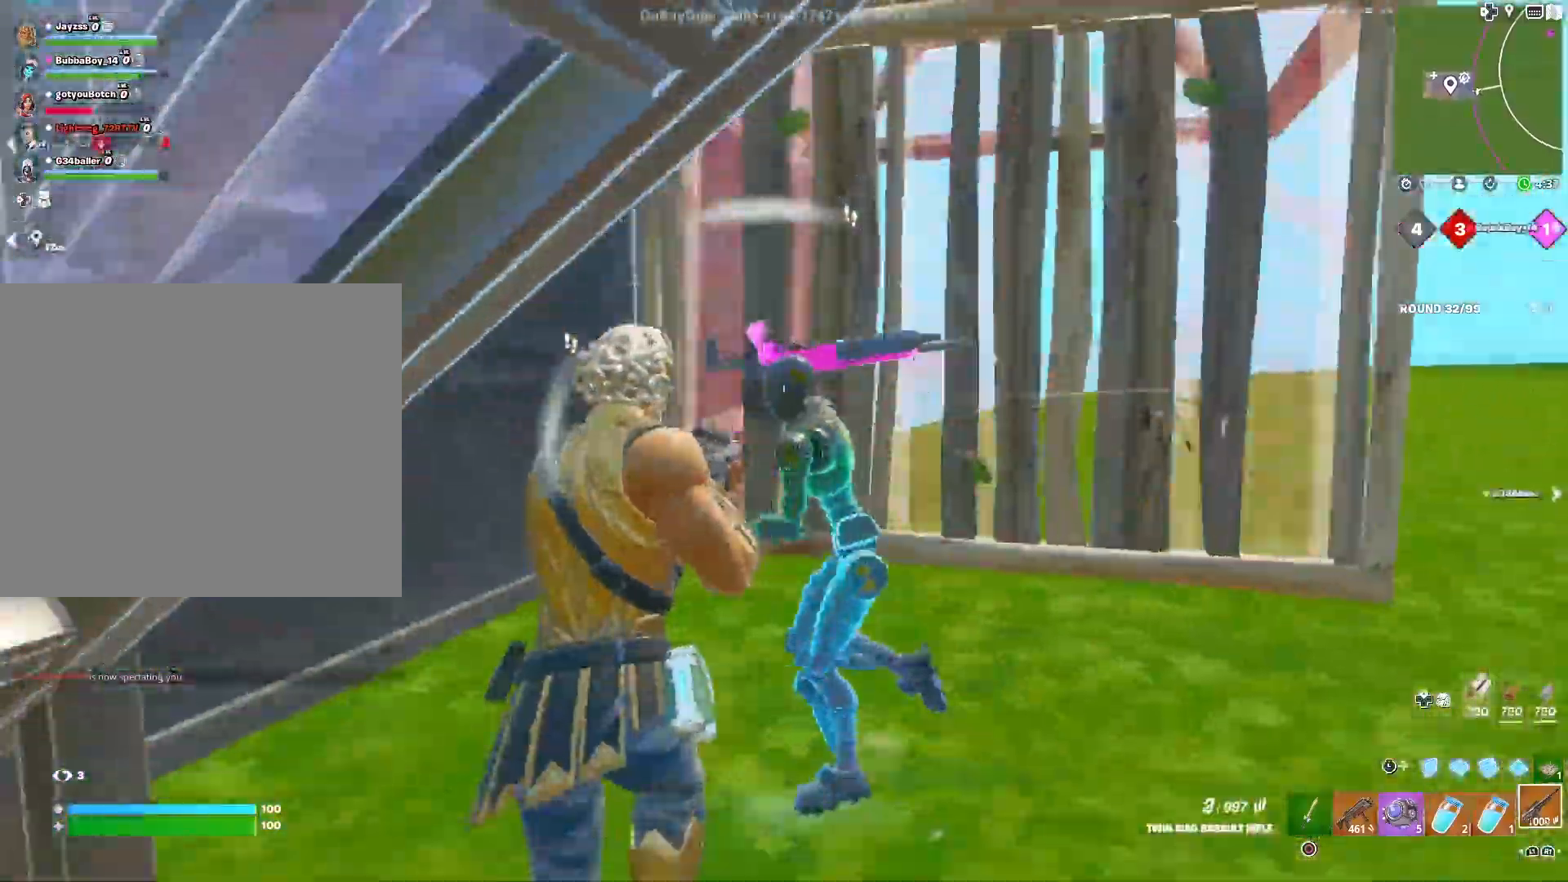
{"buttons": [], "left_stick": "right", "right_stick": "right", "events": [[17, "left_stick", "center"], [100, "right_stick", "center"], [117, "left_stick", "right"], [200, "right_stick", "left"], [233, "left_stick", "center"], [333, "right_stick", "down-right"], [450, "right_stick", "right"], [483, "left_stick", "right"]]}
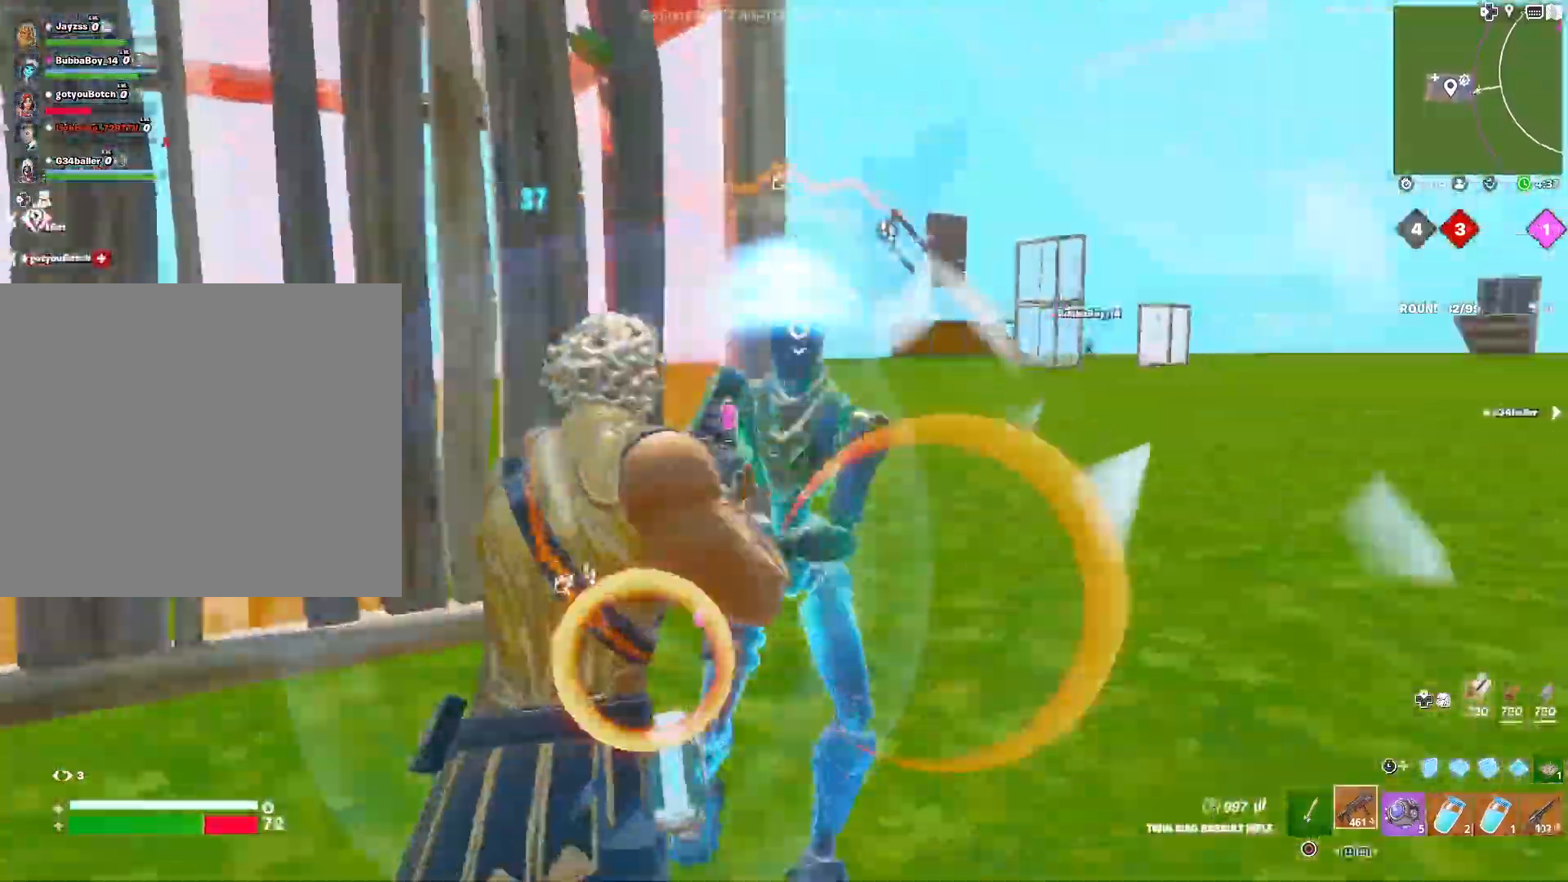
{"buttons": [], "left_stick": "down", "right_stick": "right", "events": [[83, "left_stick", "center"], [233, "left_stick", "down-left"], [400, "left_stick", "down"]]}
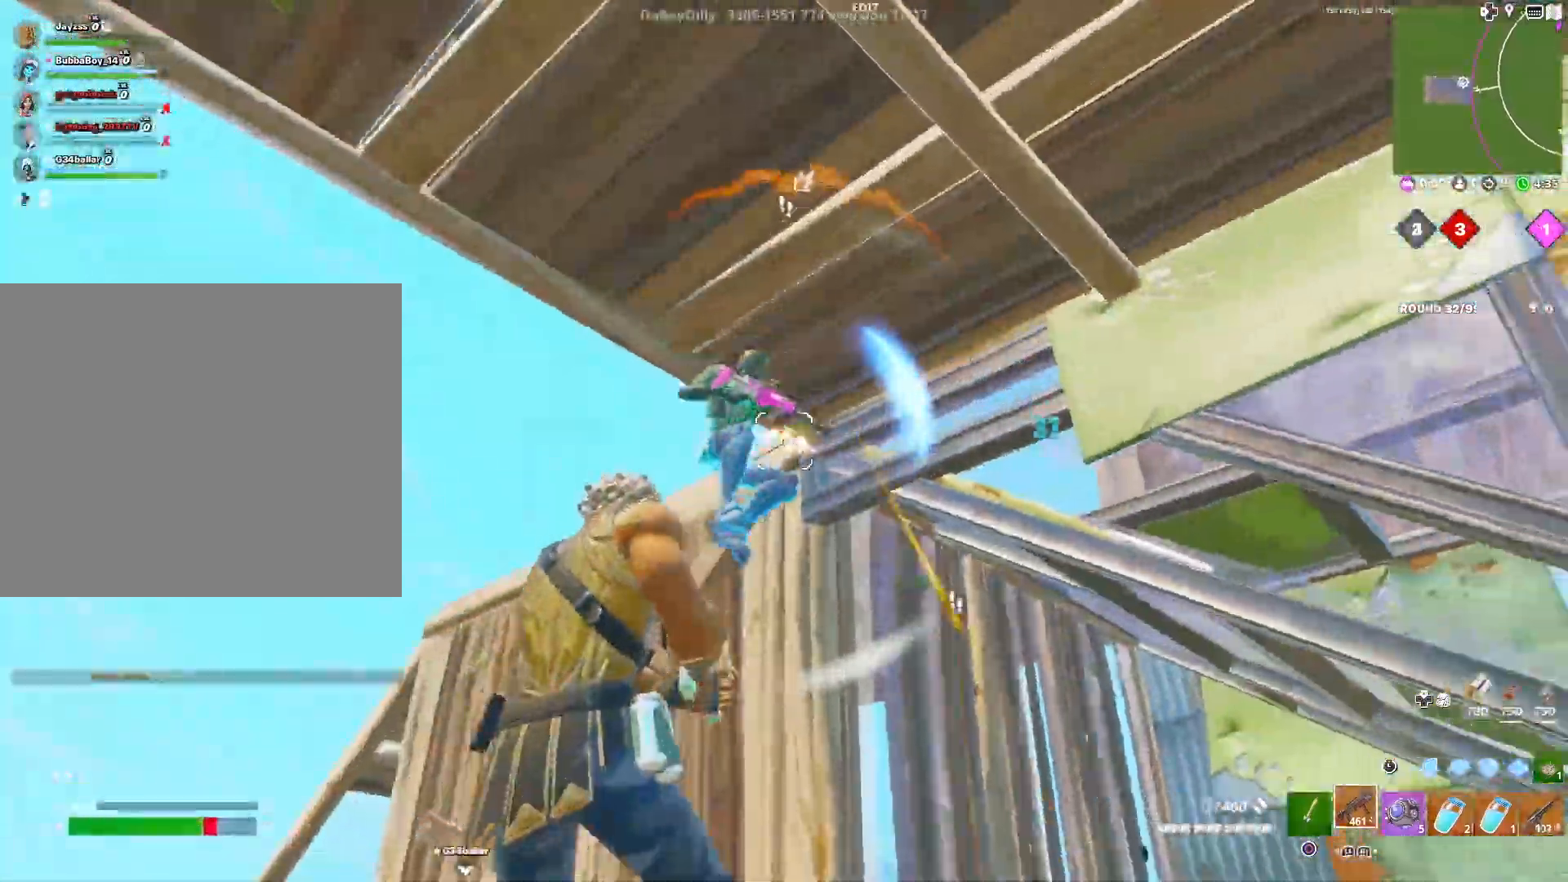
{"buttons": [], "left_stick": "right", "right_stick": "down", "events": [[67, "right_stick", "center"], [133, "right_stick", "down-left"], [183, "L3", "down"], [183, "left_stick", "right"], [283, "L3", "up"], [333, "R3", "down"], [367, "right_stick", "center"], [433, "R3", "up"], [433, "right_stick", "down"]]}
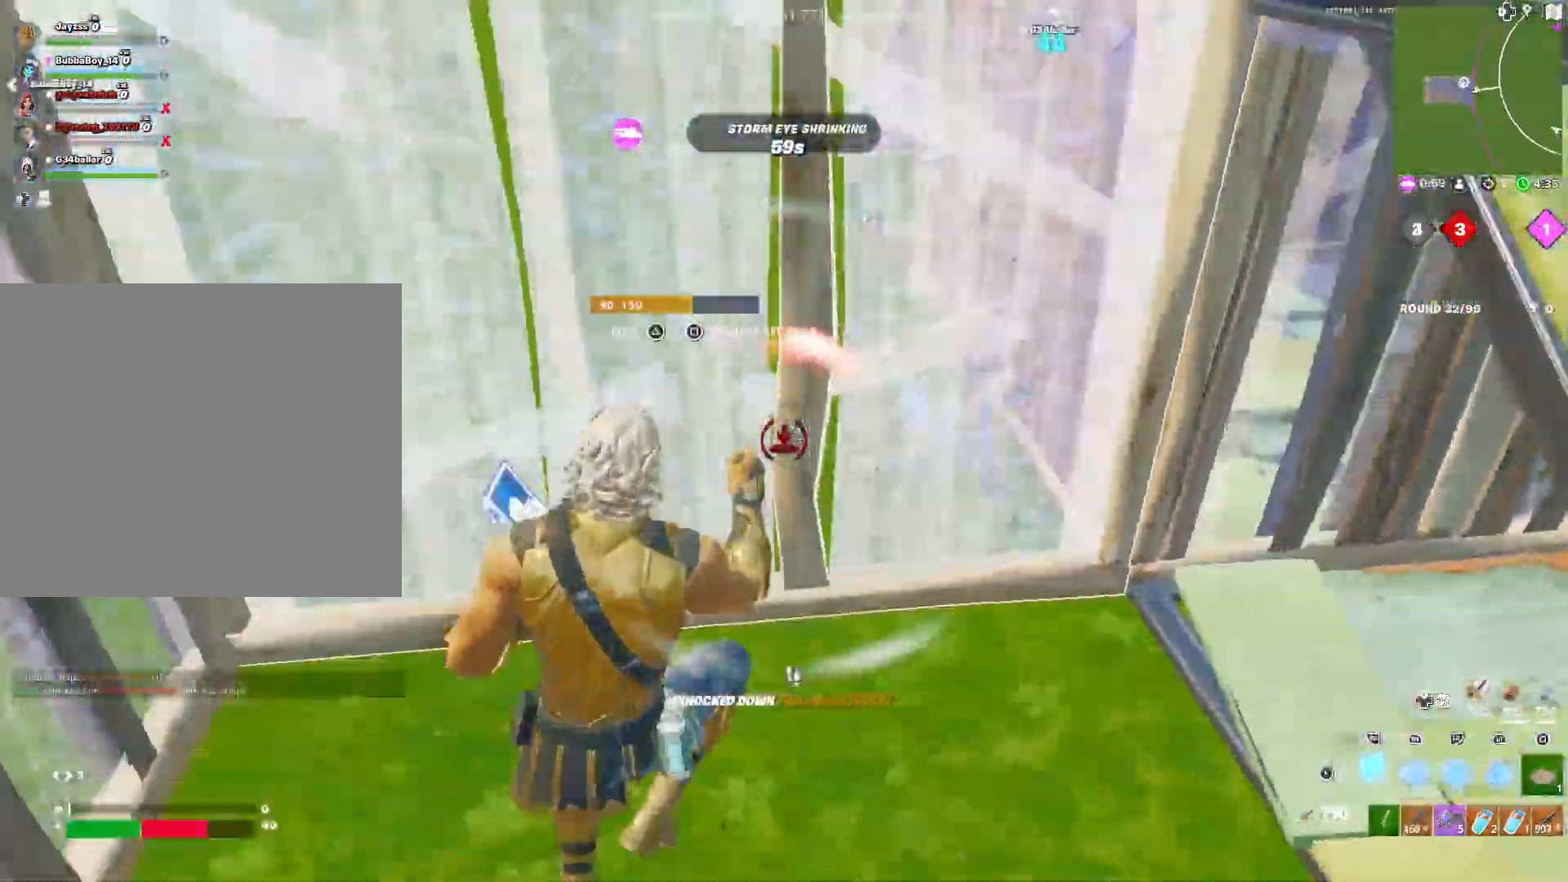
{"buttons": [], "left_stick": "center", "right_stick": "down-right", "events": [[183, "right_stick", "right"], [250, "right_stick", "center"], [317, "TRIANGLE", "down"], [333, "left_stick", "center"], [367, "right_stick", "down-left"], [417, "TRIANGLE", "up"], [467, "right_stick", "down-right"]]}
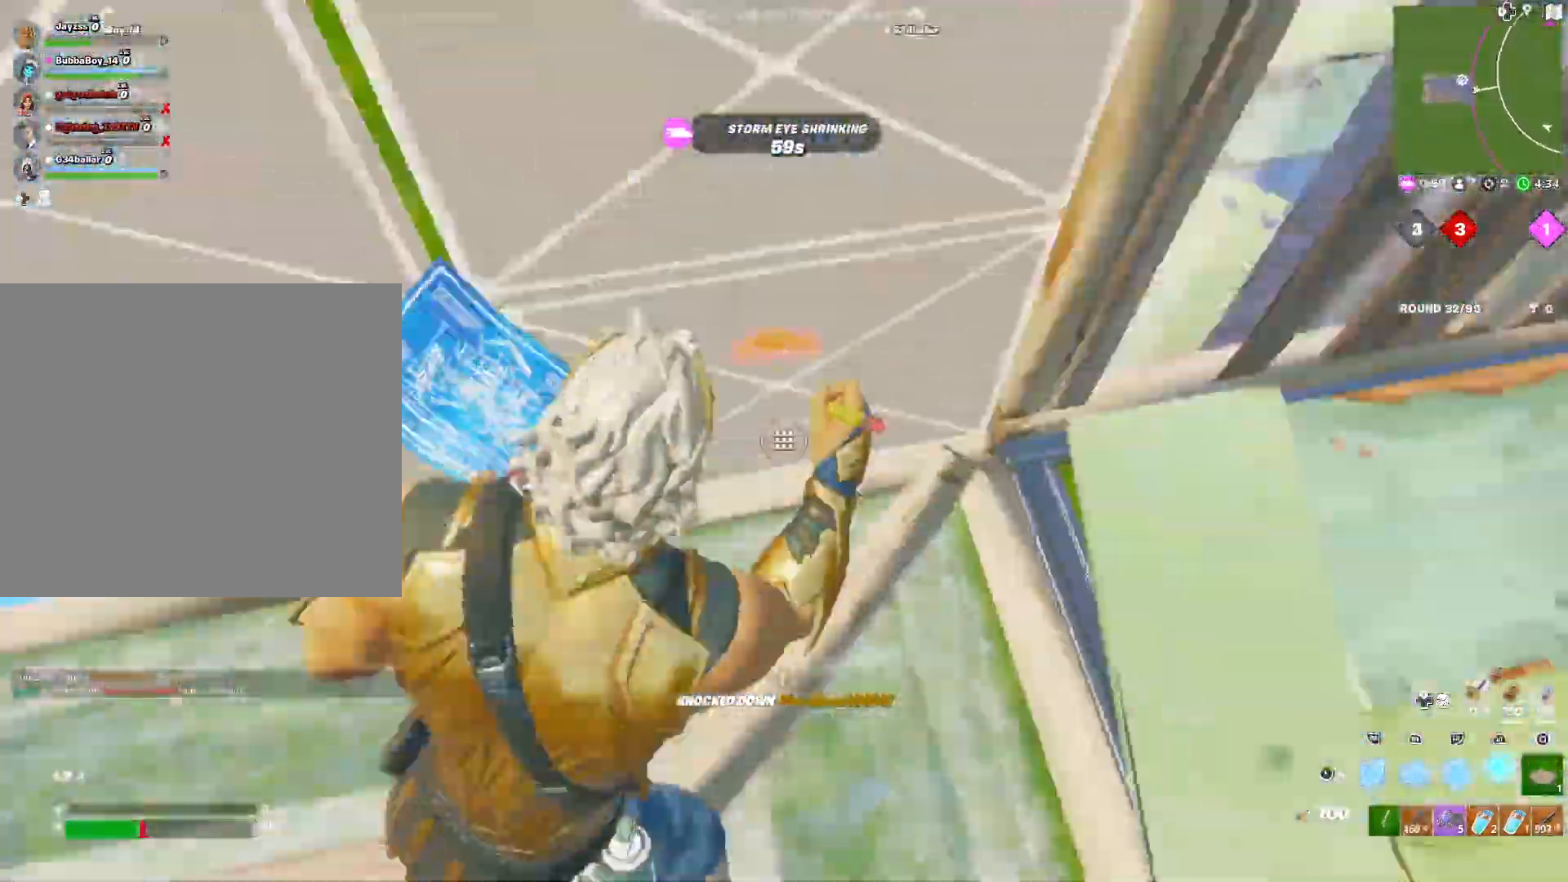
{"buttons": [], "left_stick": "center", "right_stick": "up-right", "events": [[33, "right_stick", "up-right"], [83, "right_stick", "up-left"], [217, "right_stick", "center"], [283, "right_stick", "left"], [333, "right_stick", "up-left"], [433, "right_stick", "up-right"]]}
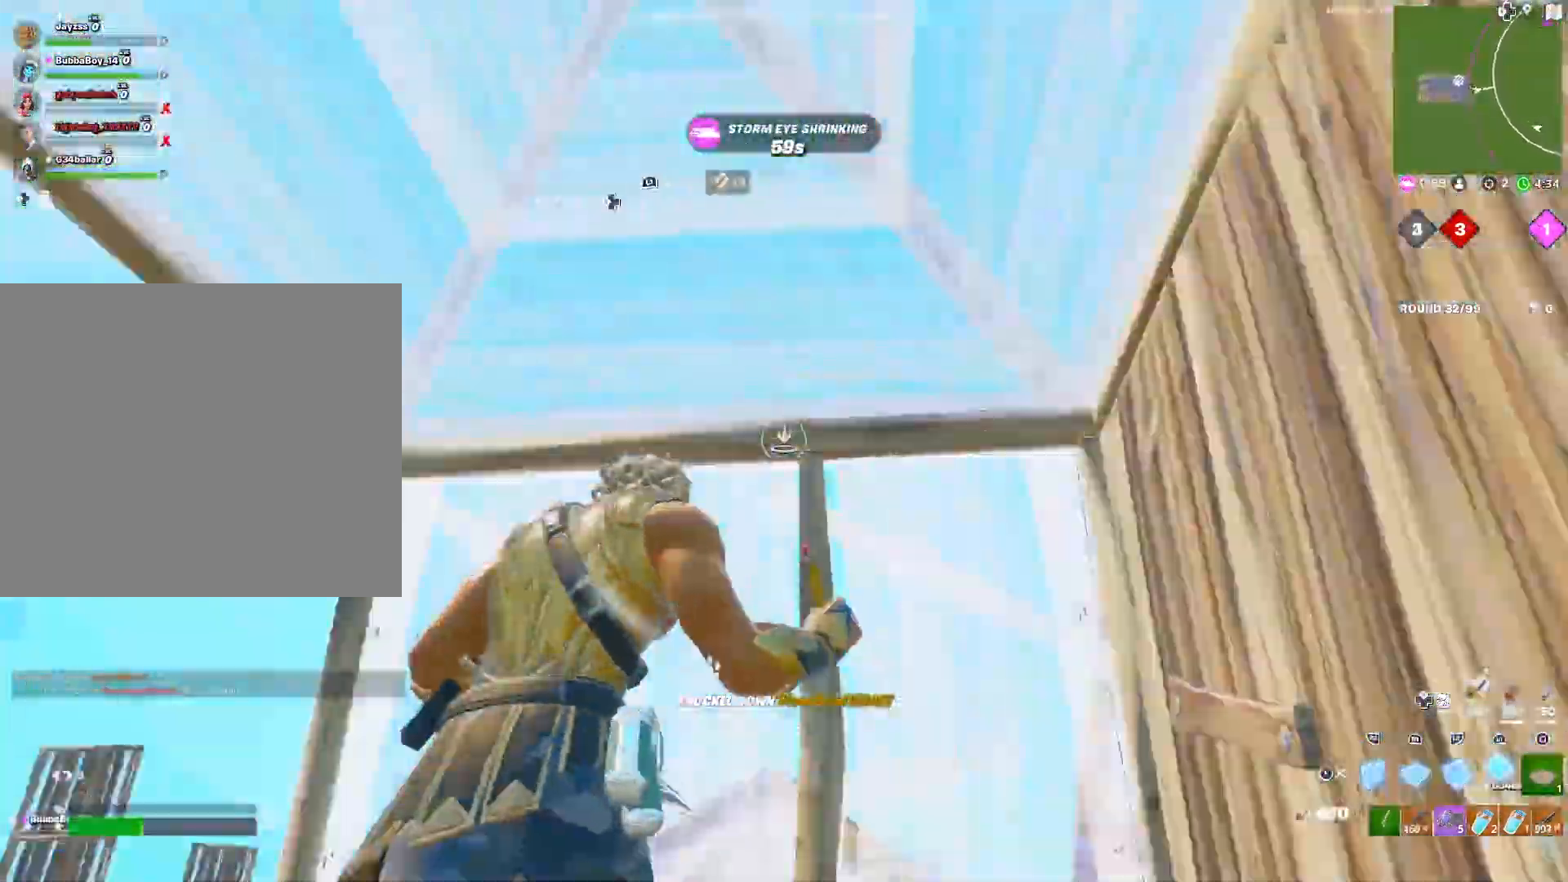
{"buttons": [], "left_stick": "down-left", "right_stick": "down", "events": [[50, "L3", "down"], [50, "left_stick", "left"], [133, "R3", "down"], [183, "L3", "up"], [183, "left_stick", "down-left"], [183, "right_stick", "down-right"], [217, "R3", "up"], [450, "right_stick", "down"]]}
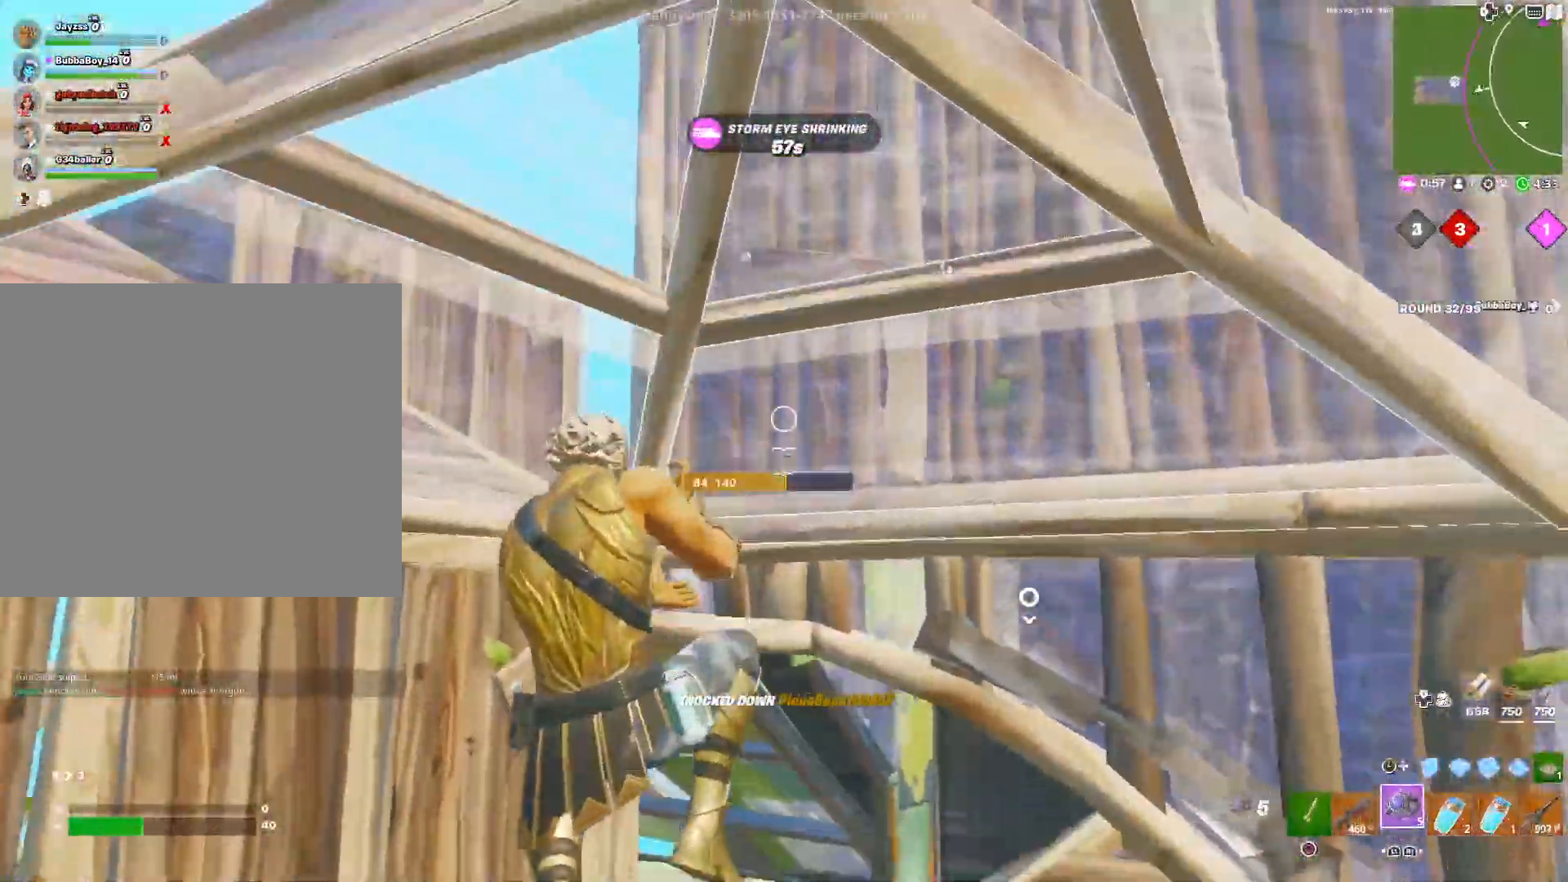
{"buttons": [], "left_stick": "right", "right_stick": "down", "events": [[33, "left_stick", "left"], [133, "left_stick", "center"], [267, "left_stick", "down"], [433, "left_stick", "right"]]}
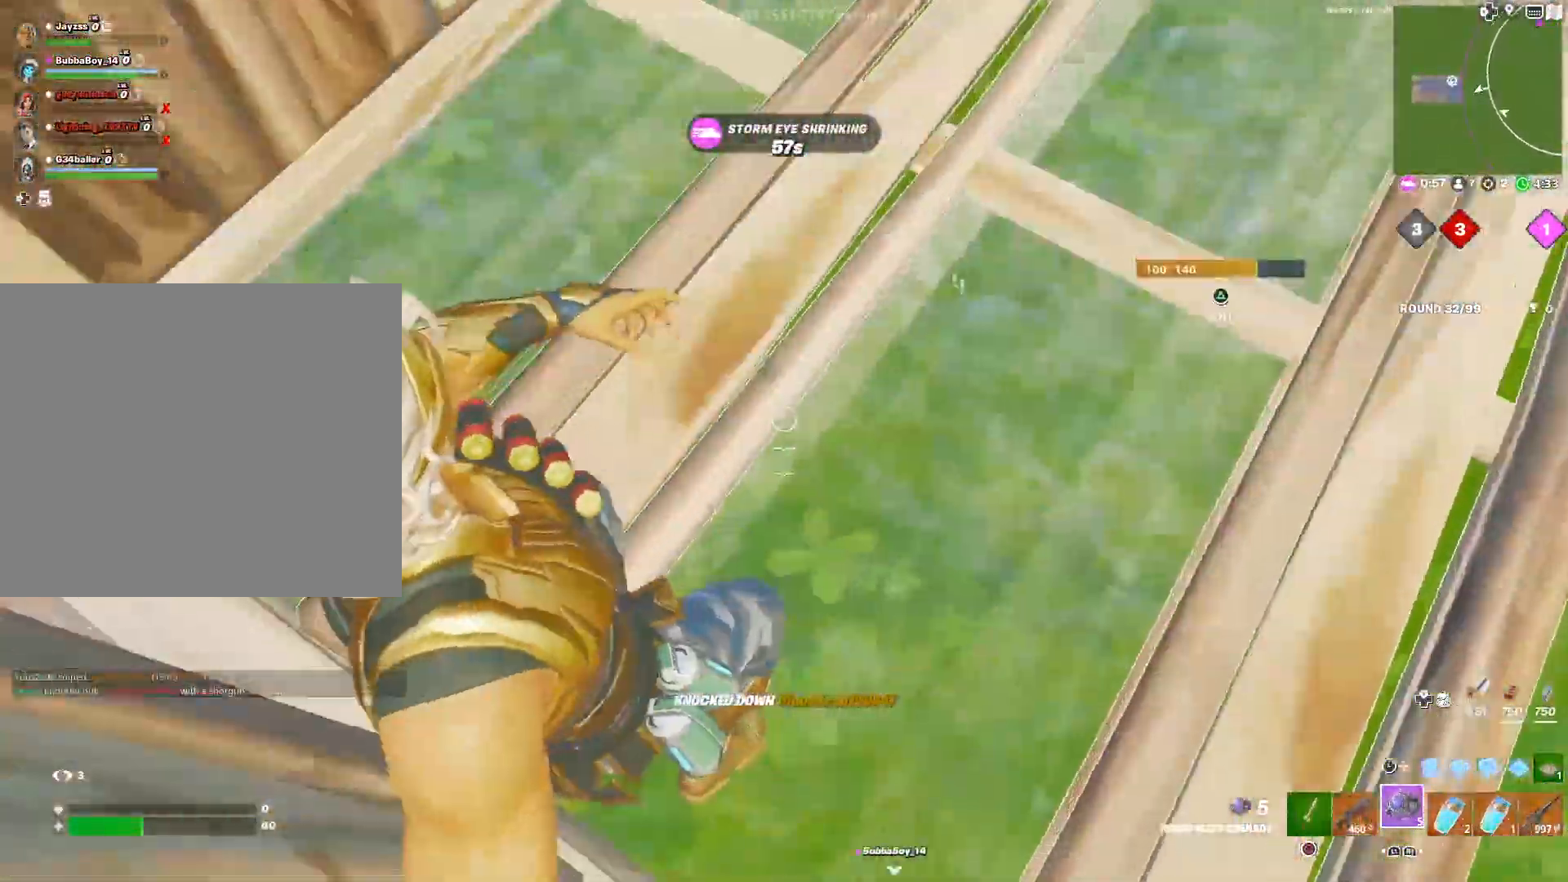
{"buttons": [], "left_stick": "center", "right_stick": "up", "events": [[83, "right_stick", "left"], [217, "left_stick", "center"], [333, "right_stick", "up-left"], [450, "right_stick", "up"]]}
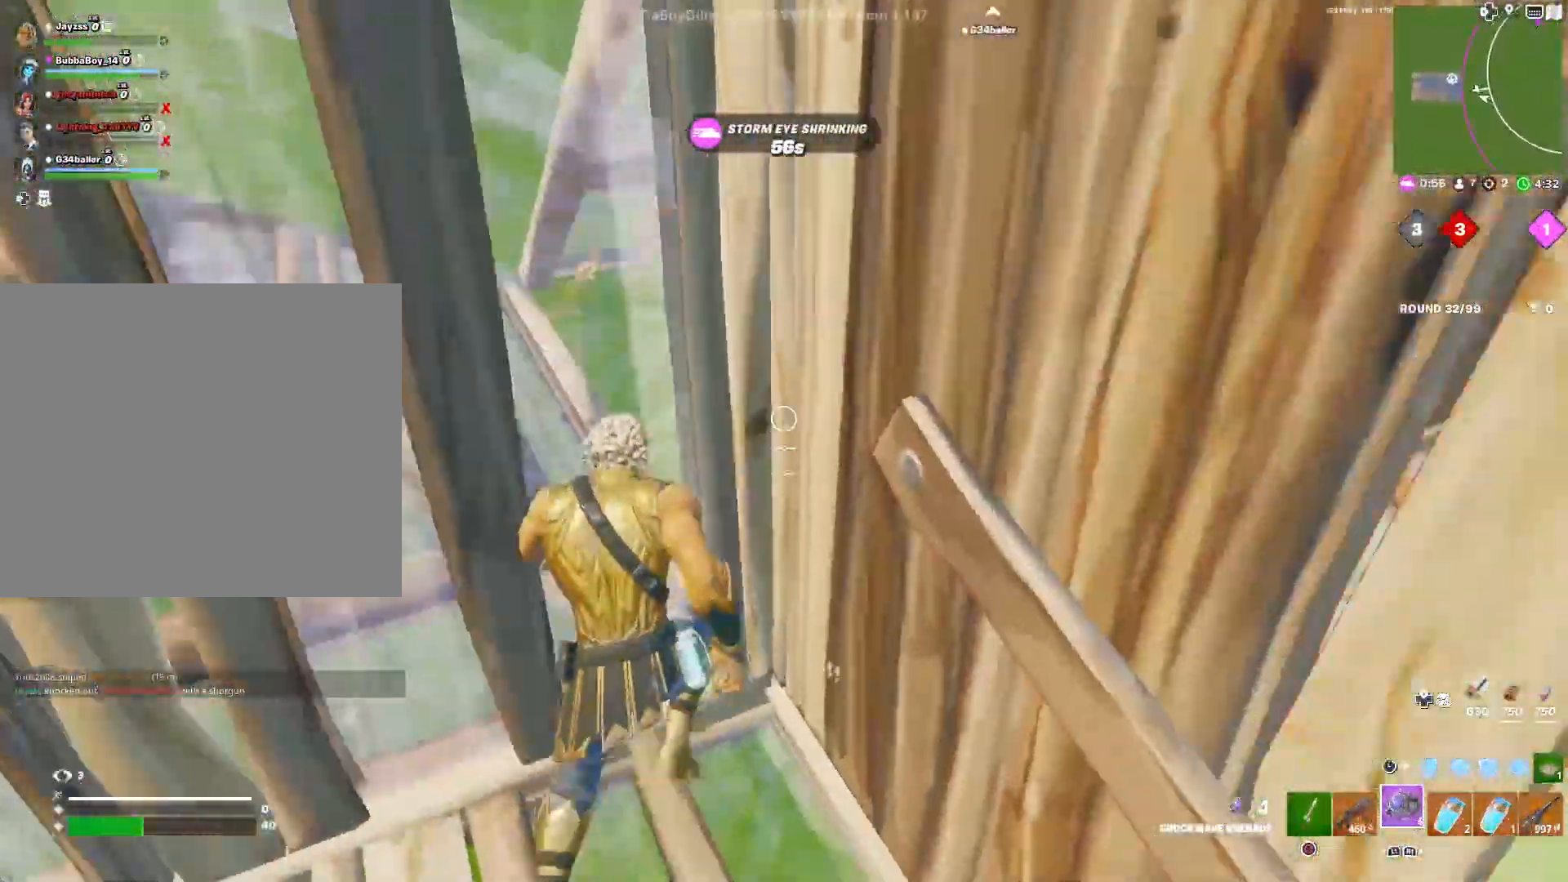
{"buttons": [], "left_stick": "center", "right_stick": "center", "events": [[100, "right_stick", "center"]]}
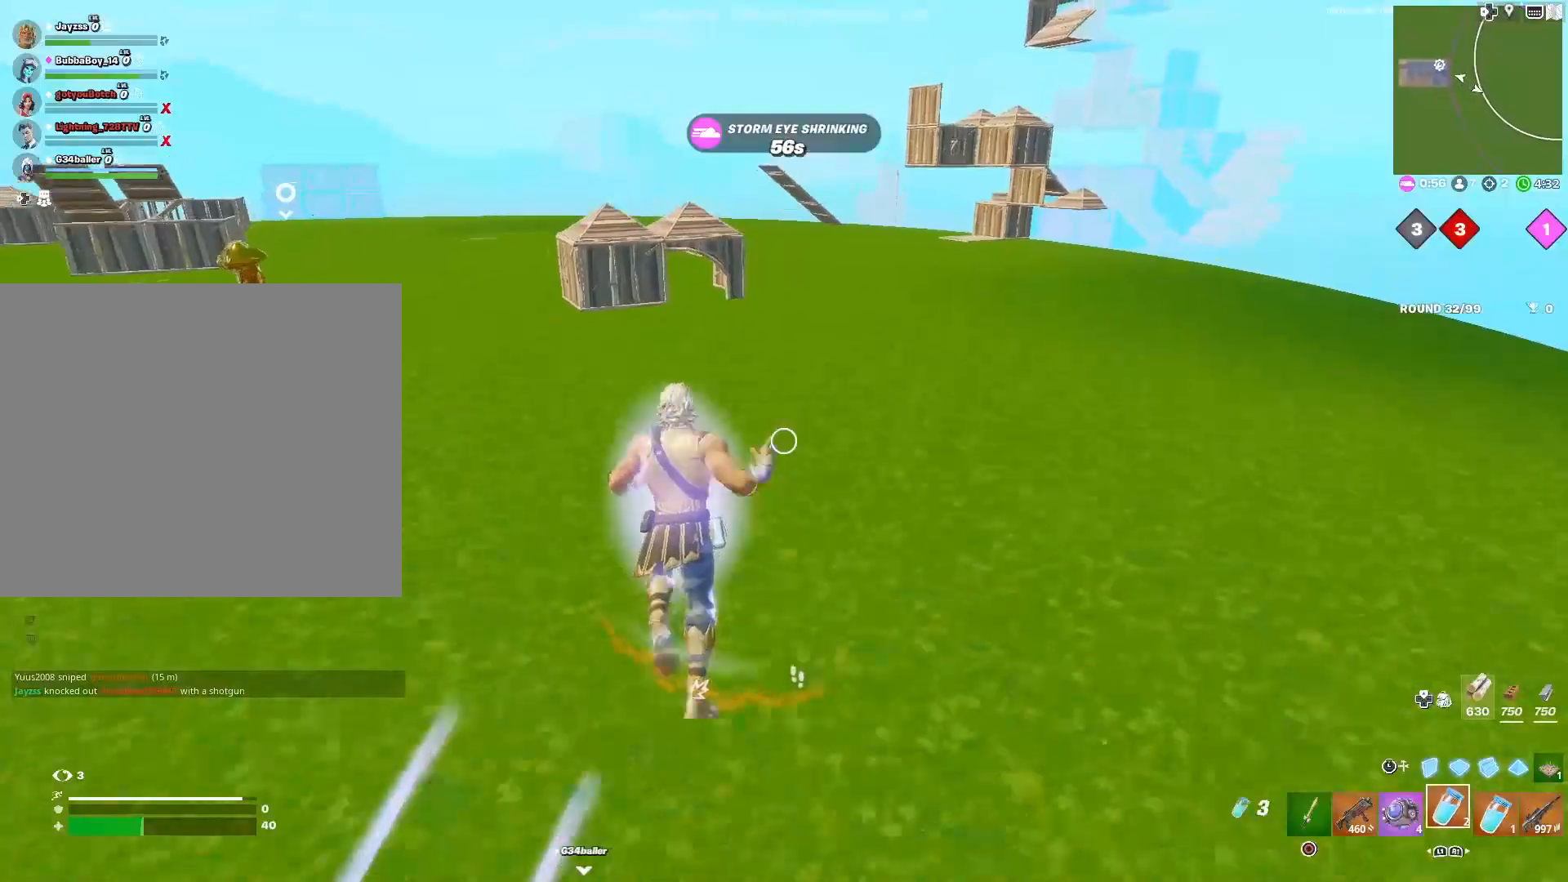
{"buttons": ["CROSS"], "left_stick": "center", "right_stick": "center", "events": [[100, "left_stick", "right"], [233, "CROSS", "down"], [350, "left_stick", "center"]]}
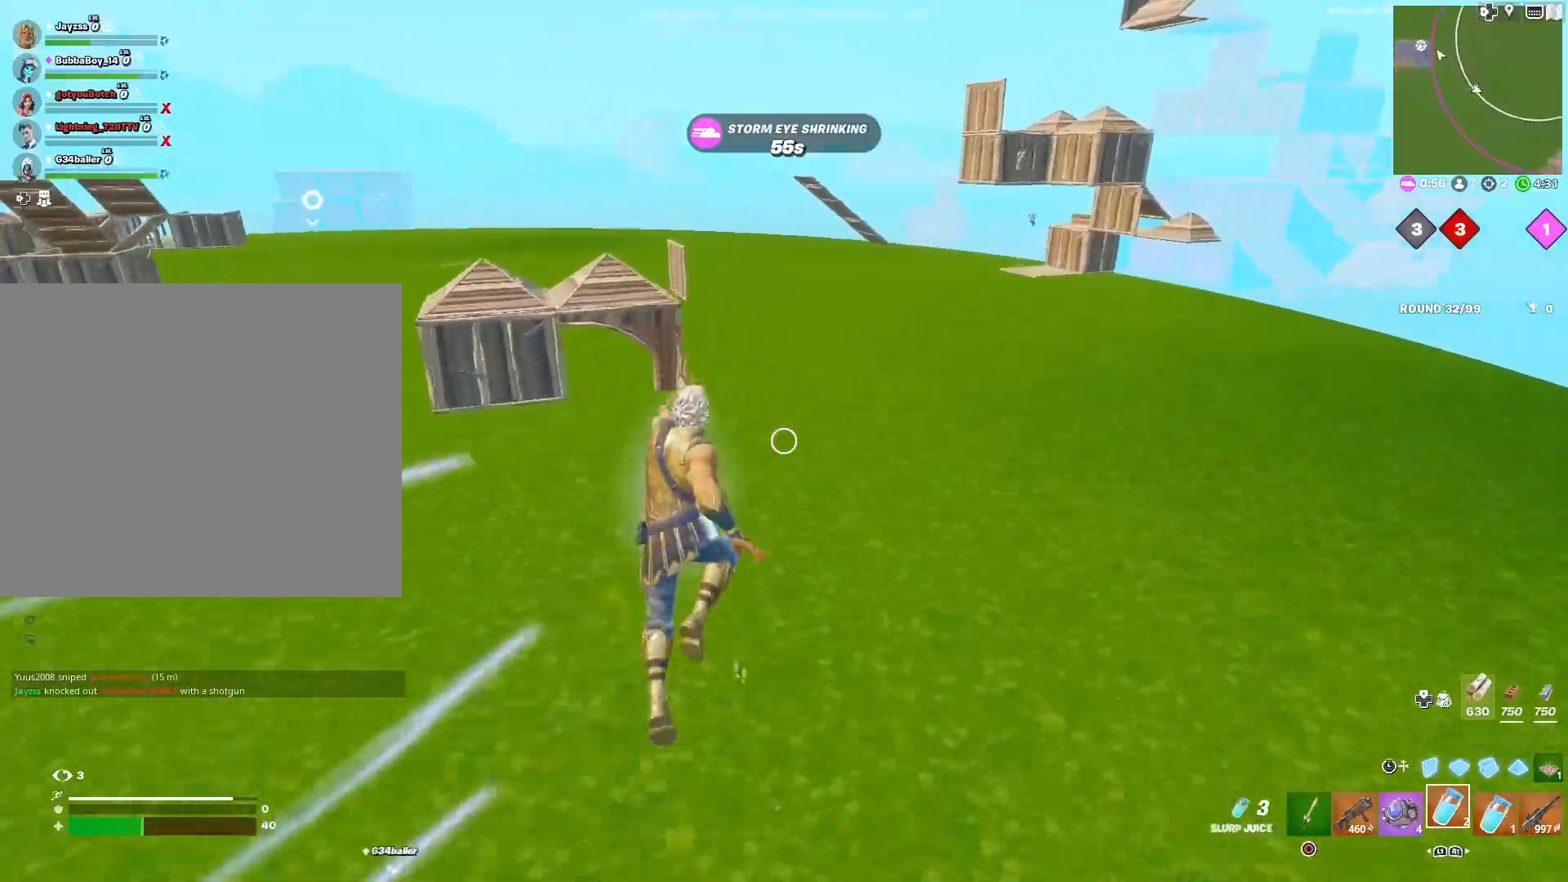
{"buttons": [], "left_stick": "center", "right_stick": "center", "events": [[333, "L3", "down"], [450, "L3", "up"], [483, "CROSS", "up"]]}
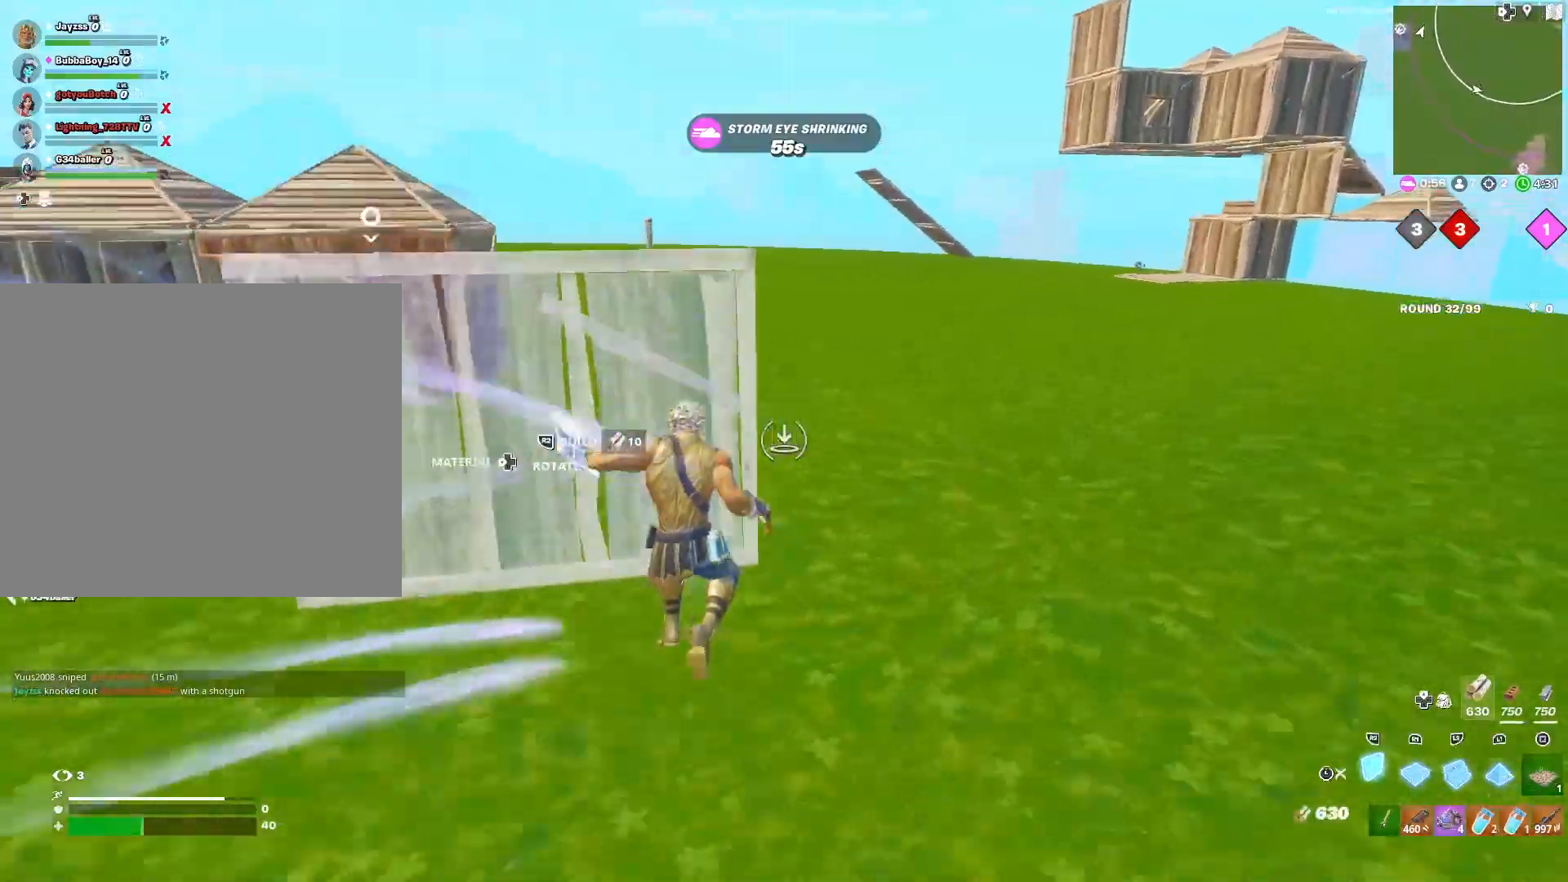
{"buttons": [], "left_stick": "center", "right_stick": "up-right", "events": [[500, "right_stick", "up-right"]]}
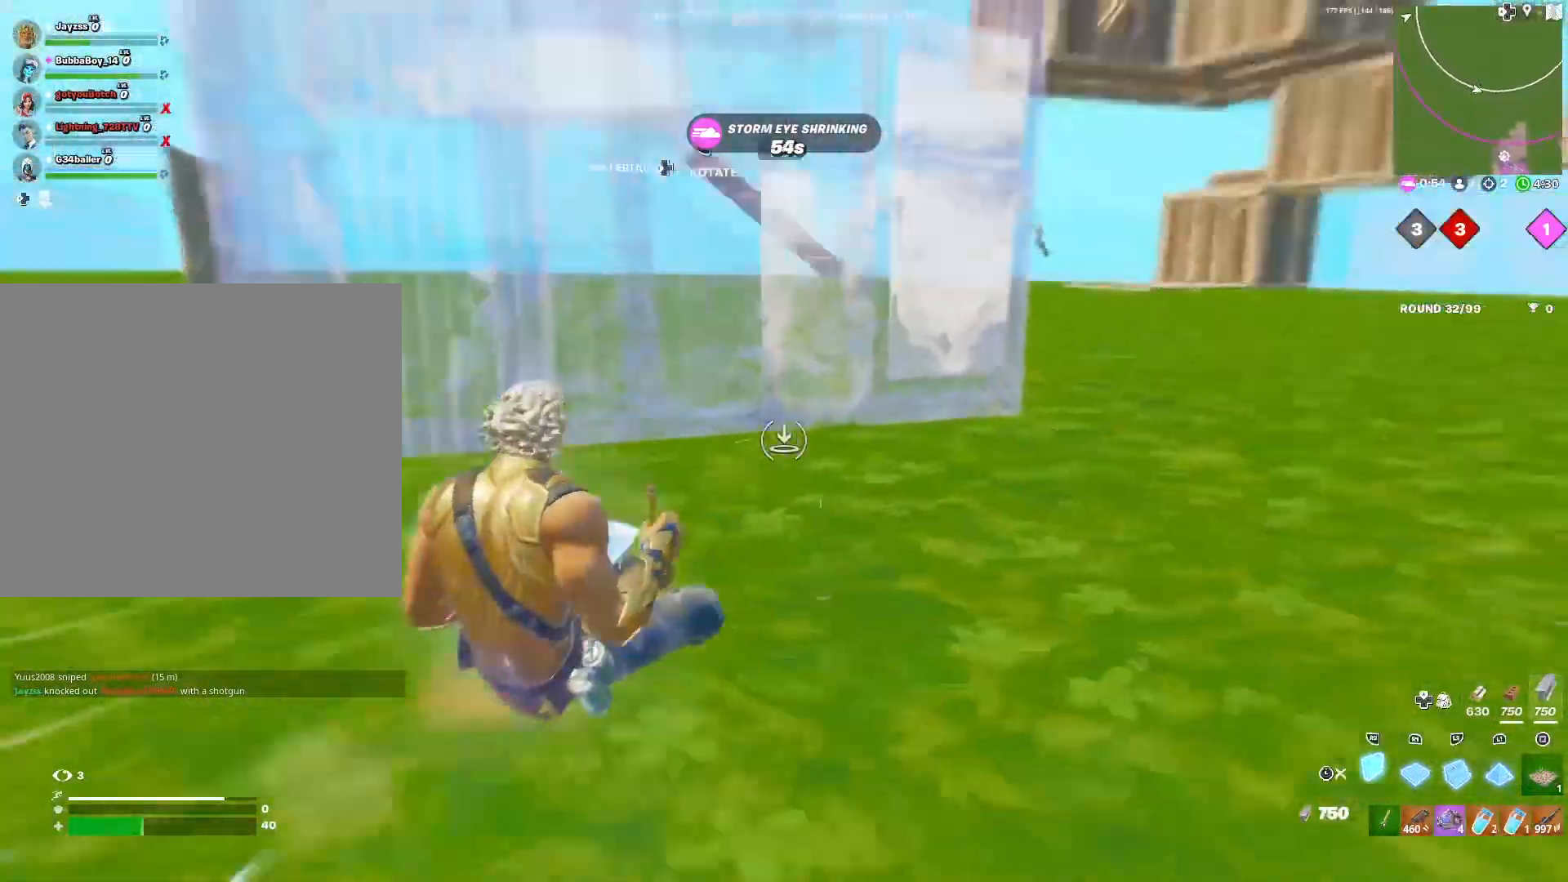
{"buttons": [], "left_stick": "left", "right_stick": "right", "events": [[117, "left_stick", "left"], [167, "right_stick", "center"], [233, "right_stick", "right"]]}